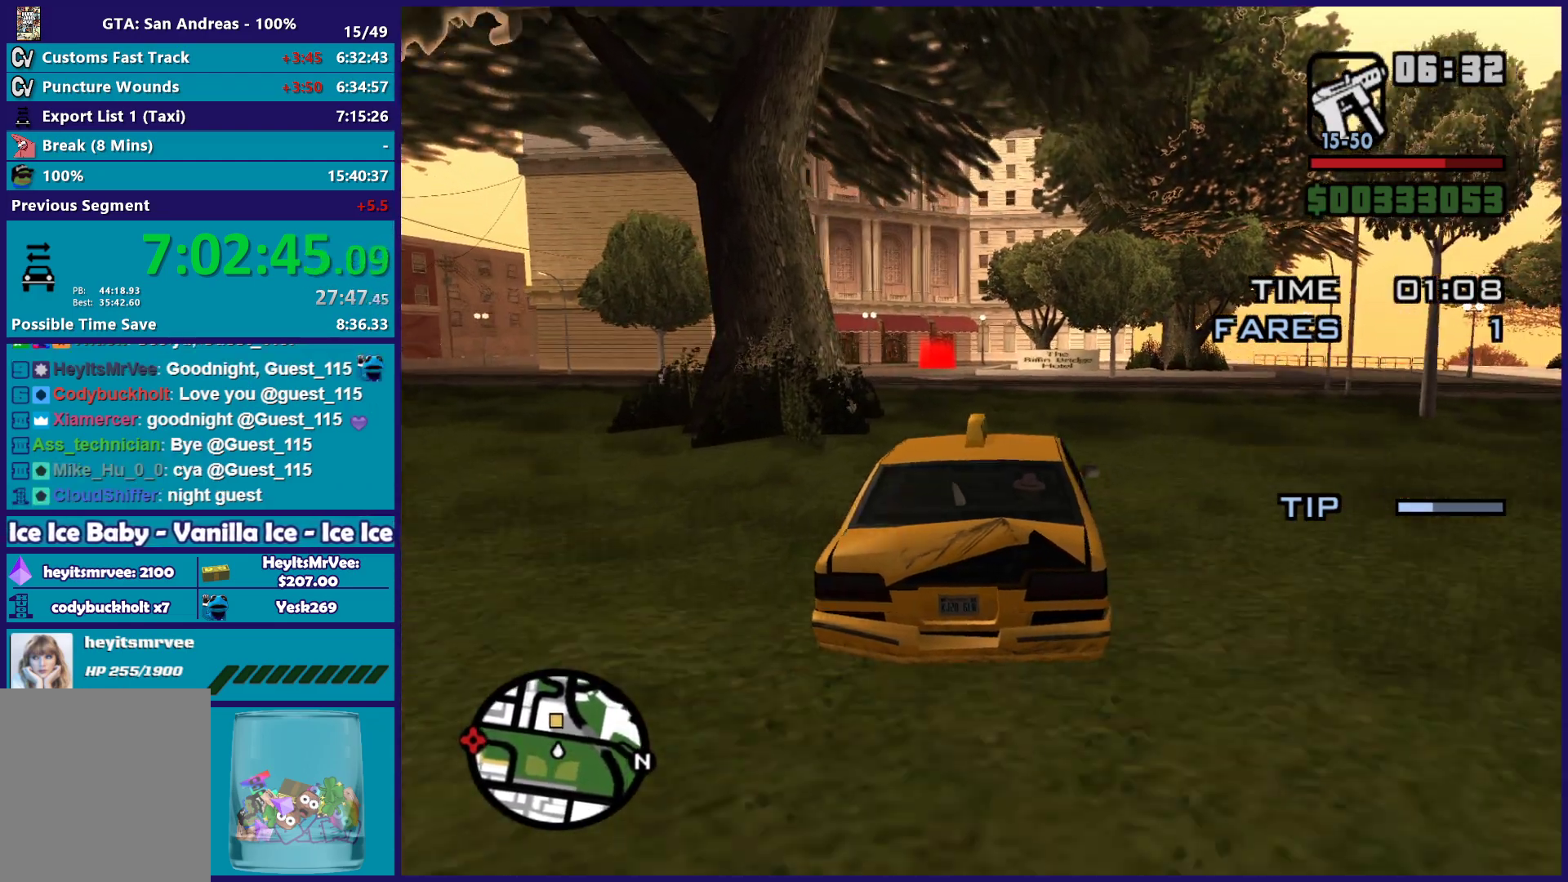
Gameplay with a controller (Xbox layout); each line is a JSON object with the inputs held at the frame after it. "button_events" lists button changes between this image and that frame as [ms after this image, input, new state], when the widget could be followed in between (sticks are given only as held states). This document gives stick clicks only as held states, not as events.
{"buttons": ["R2"], "left_stick": "up-left", "right_stick": "center", "button_events": []}
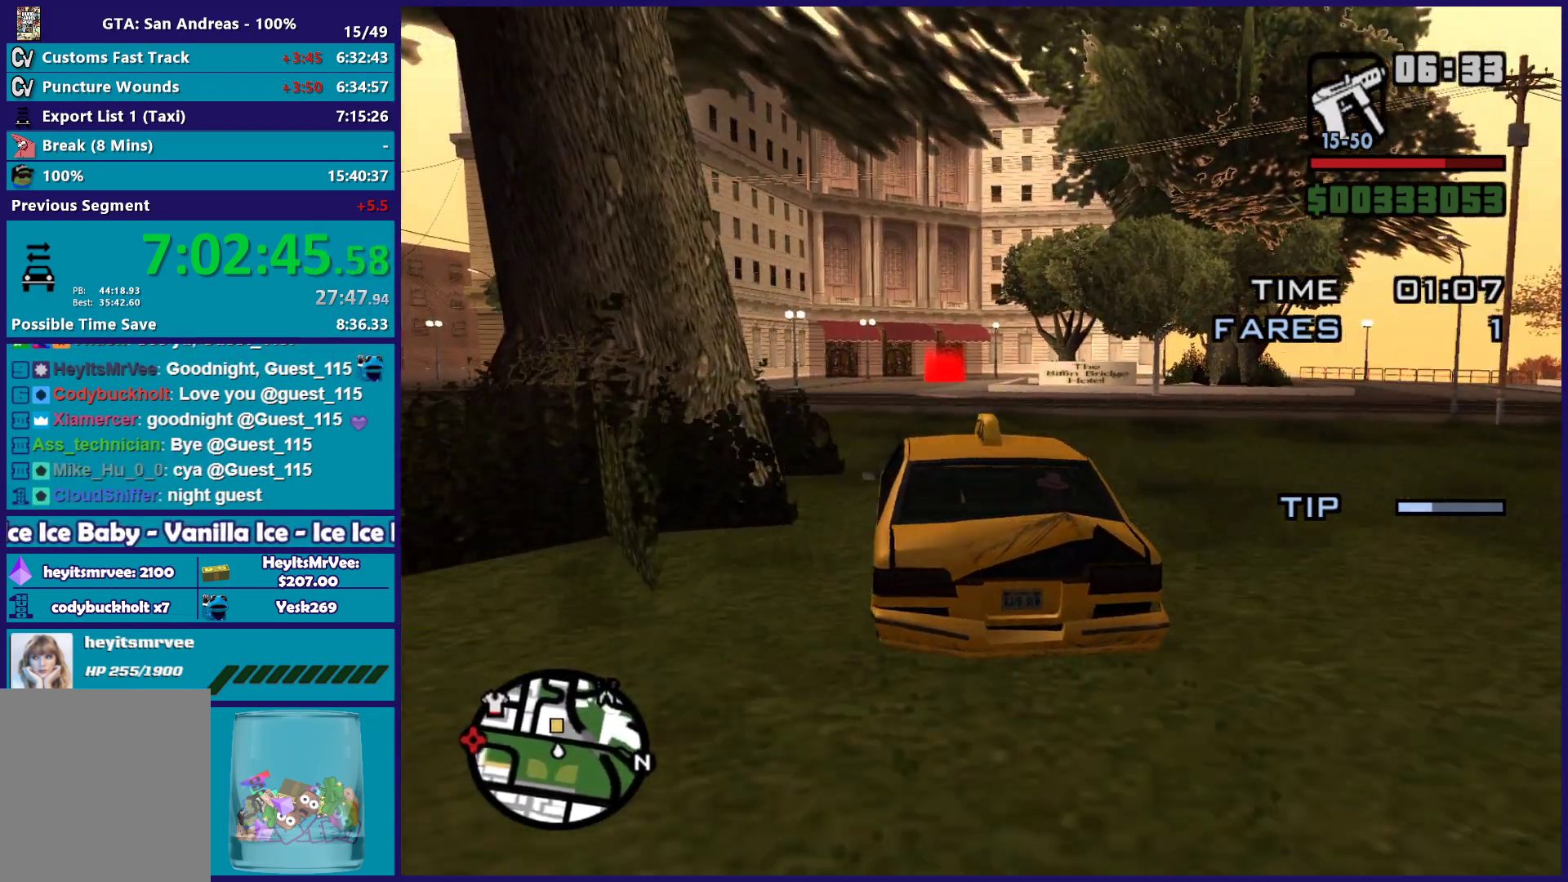
{"buttons": ["R2"], "left_stick": "center", "right_stick": "center", "button_events": []}
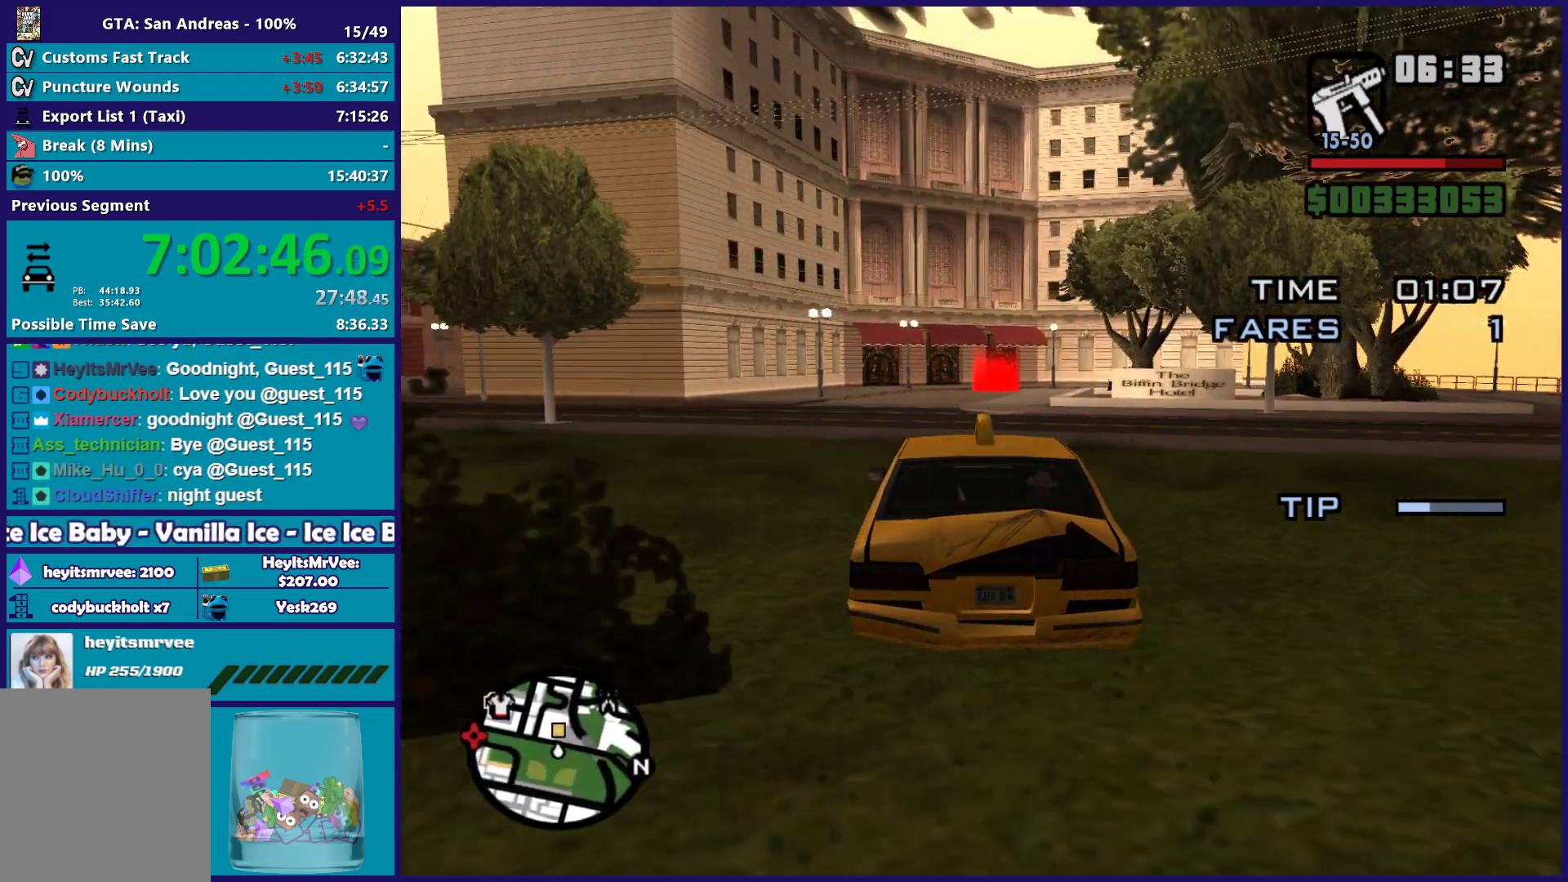
{"buttons": ["R2"], "left_stick": "center", "right_stick": "down-right", "button_events": []}
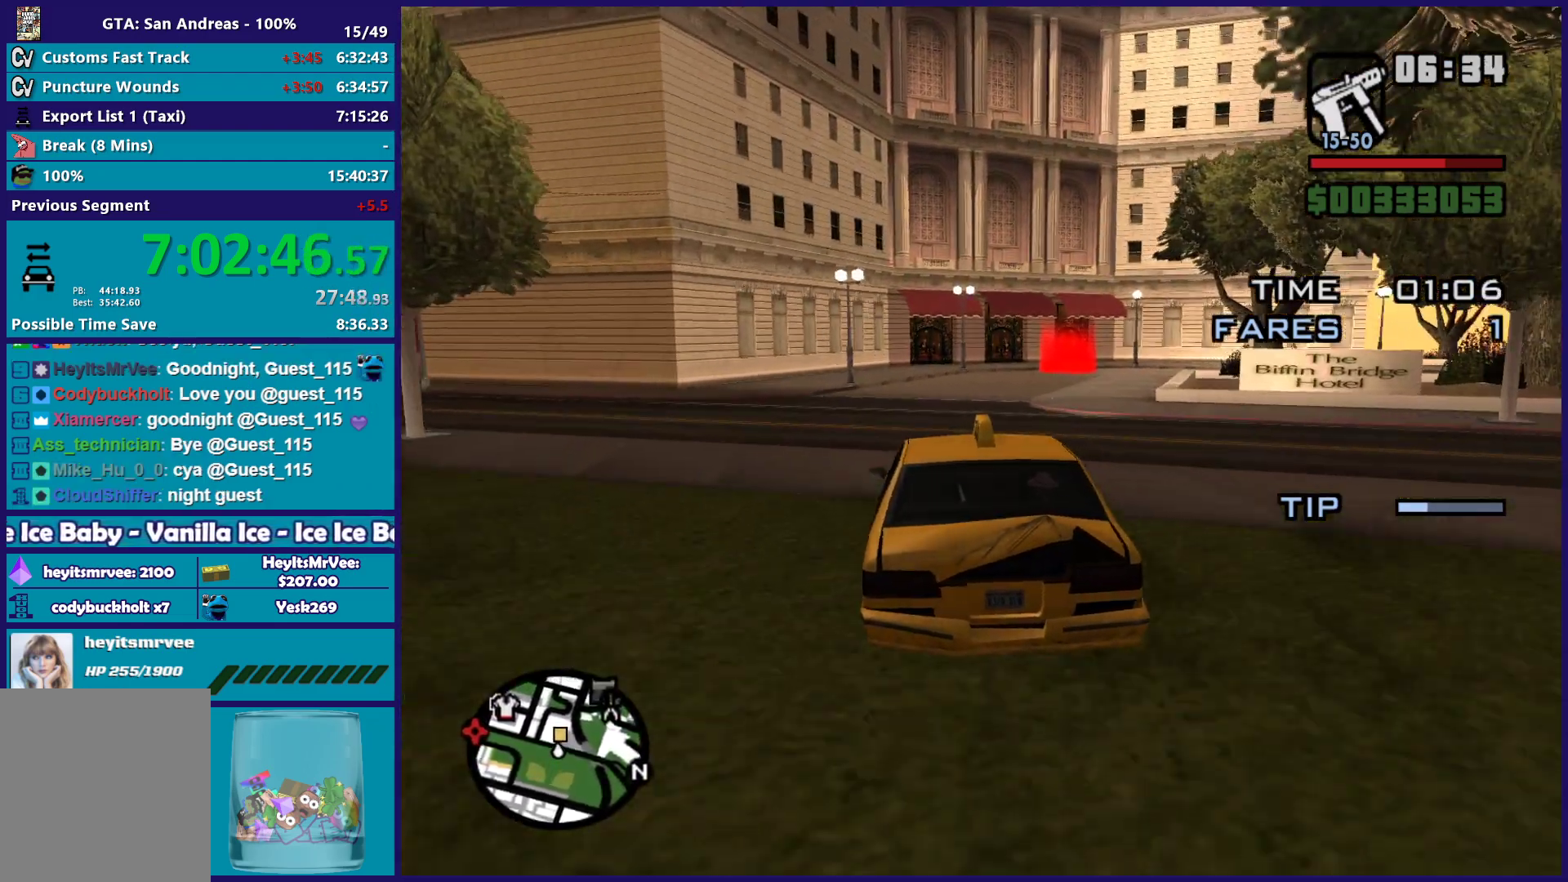
{"buttons": ["R2"], "left_stick": "center", "right_stick": "down", "button_events": []}
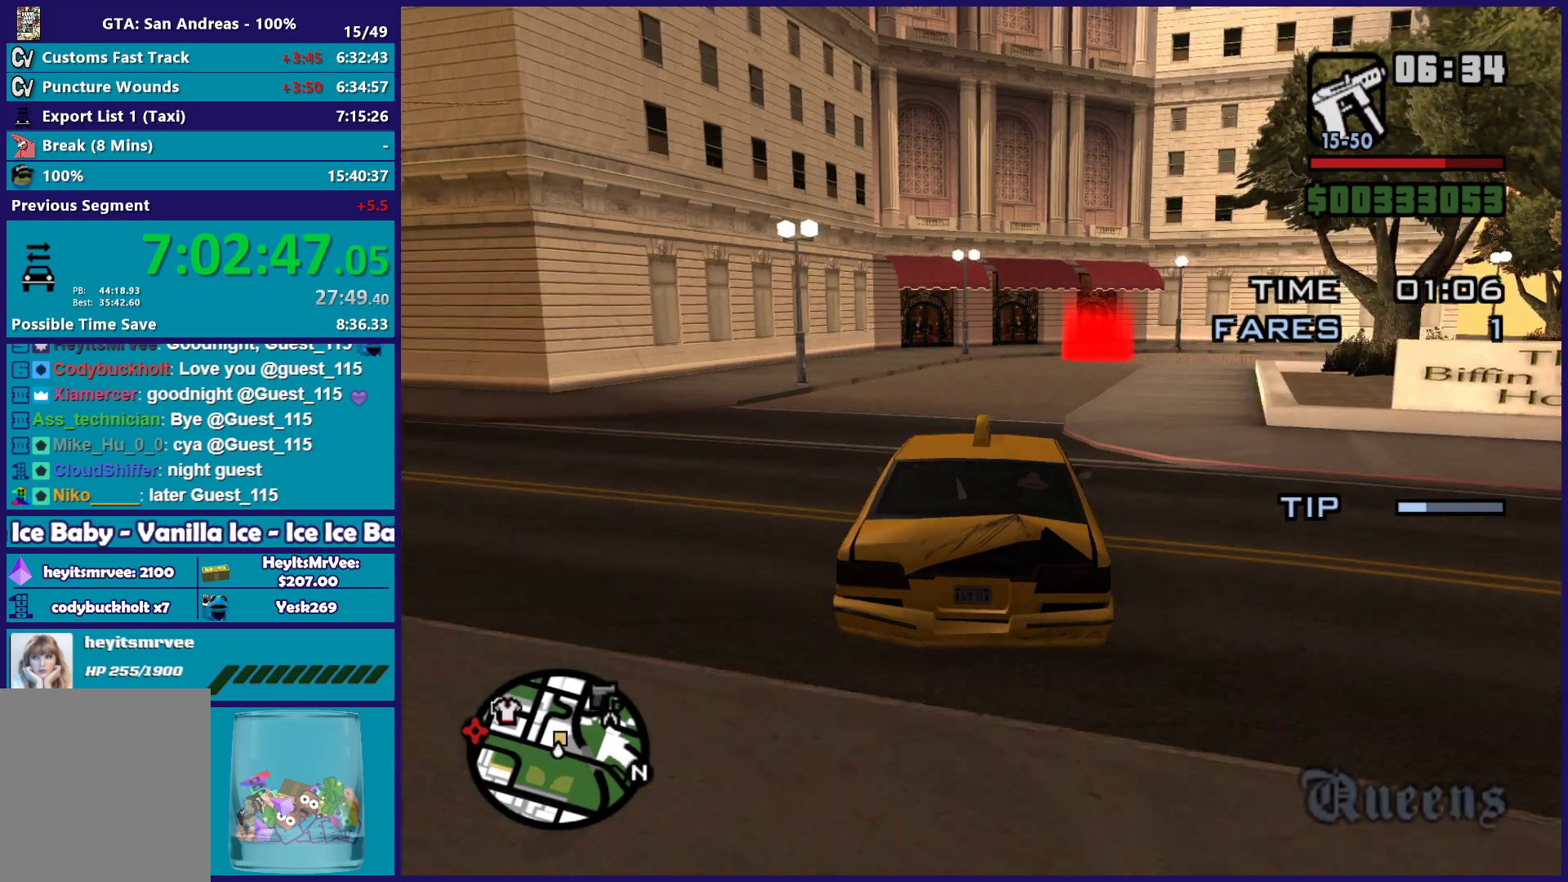
{"buttons": ["R2"], "left_stick": "right", "right_stick": "down", "button_events": []}
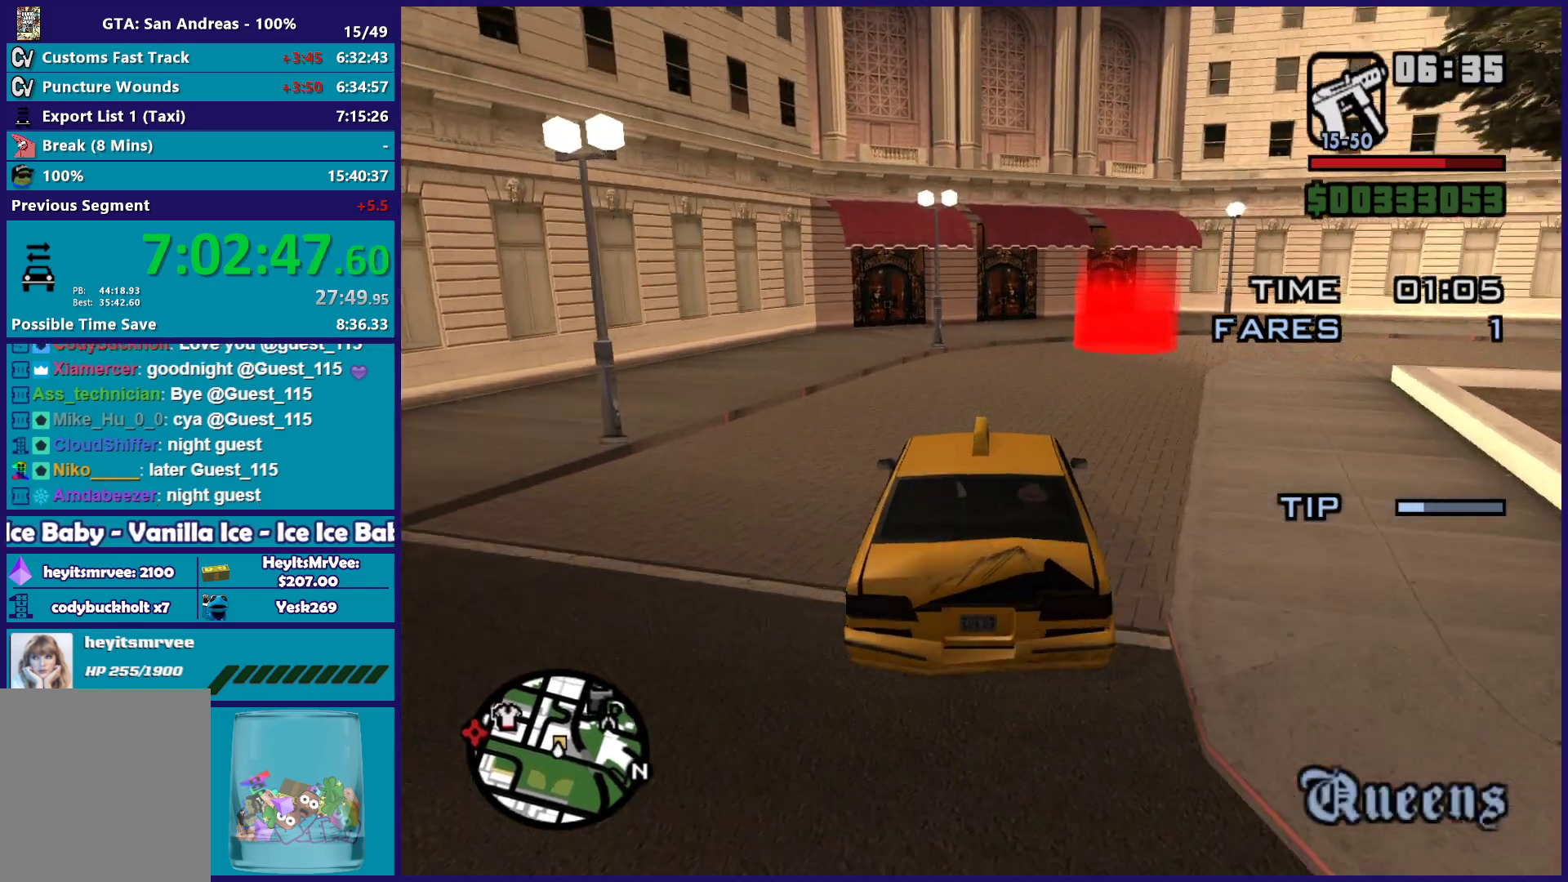
{"buttons": ["R2"], "left_stick": "right", "right_stick": "down", "button_events": []}
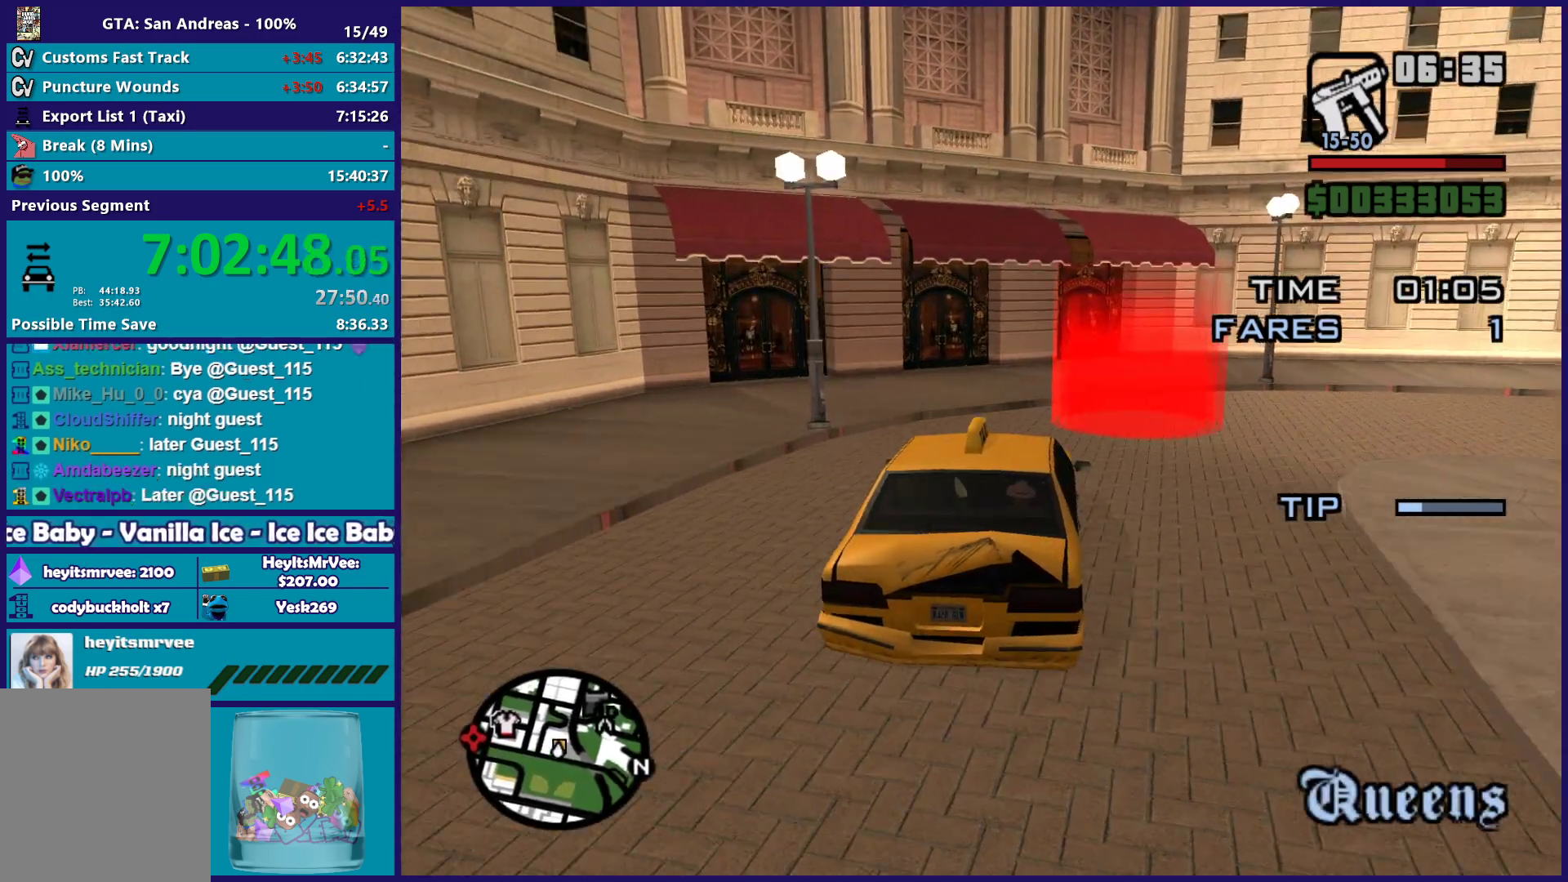
{"buttons": ["A"], "left_stick": "right", "right_stick": "center", "button_events": [[117, "A", "down"], [150, "R2", "up"]]}
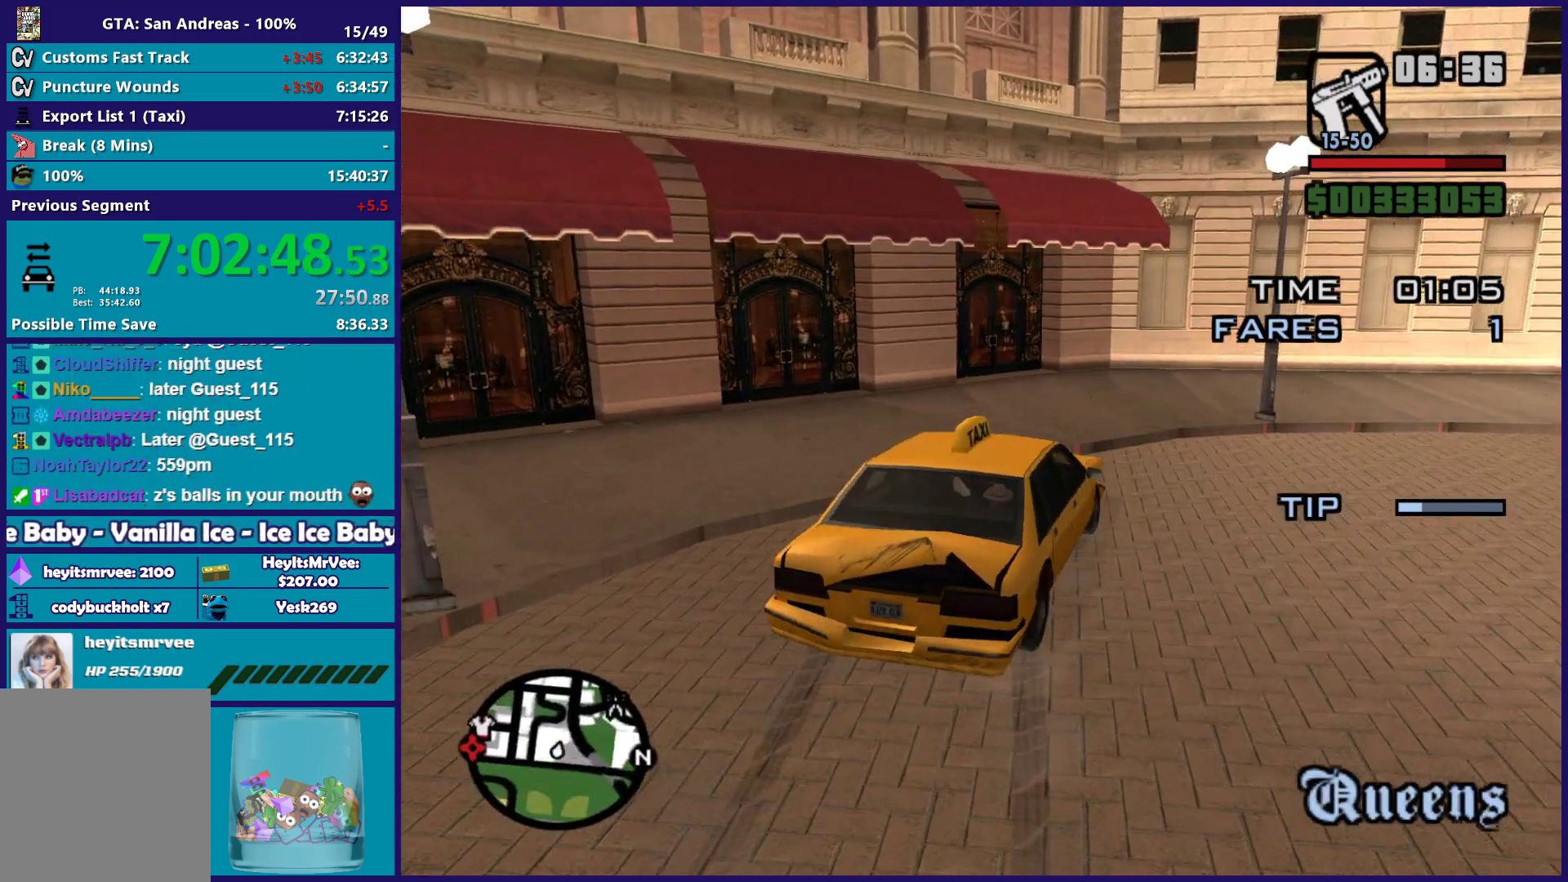
{"buttons": ["A"], "left_stick": "right", "right_stick": "center", "button_events": [[67, "A", "up"], [467, "A", "down"]]}
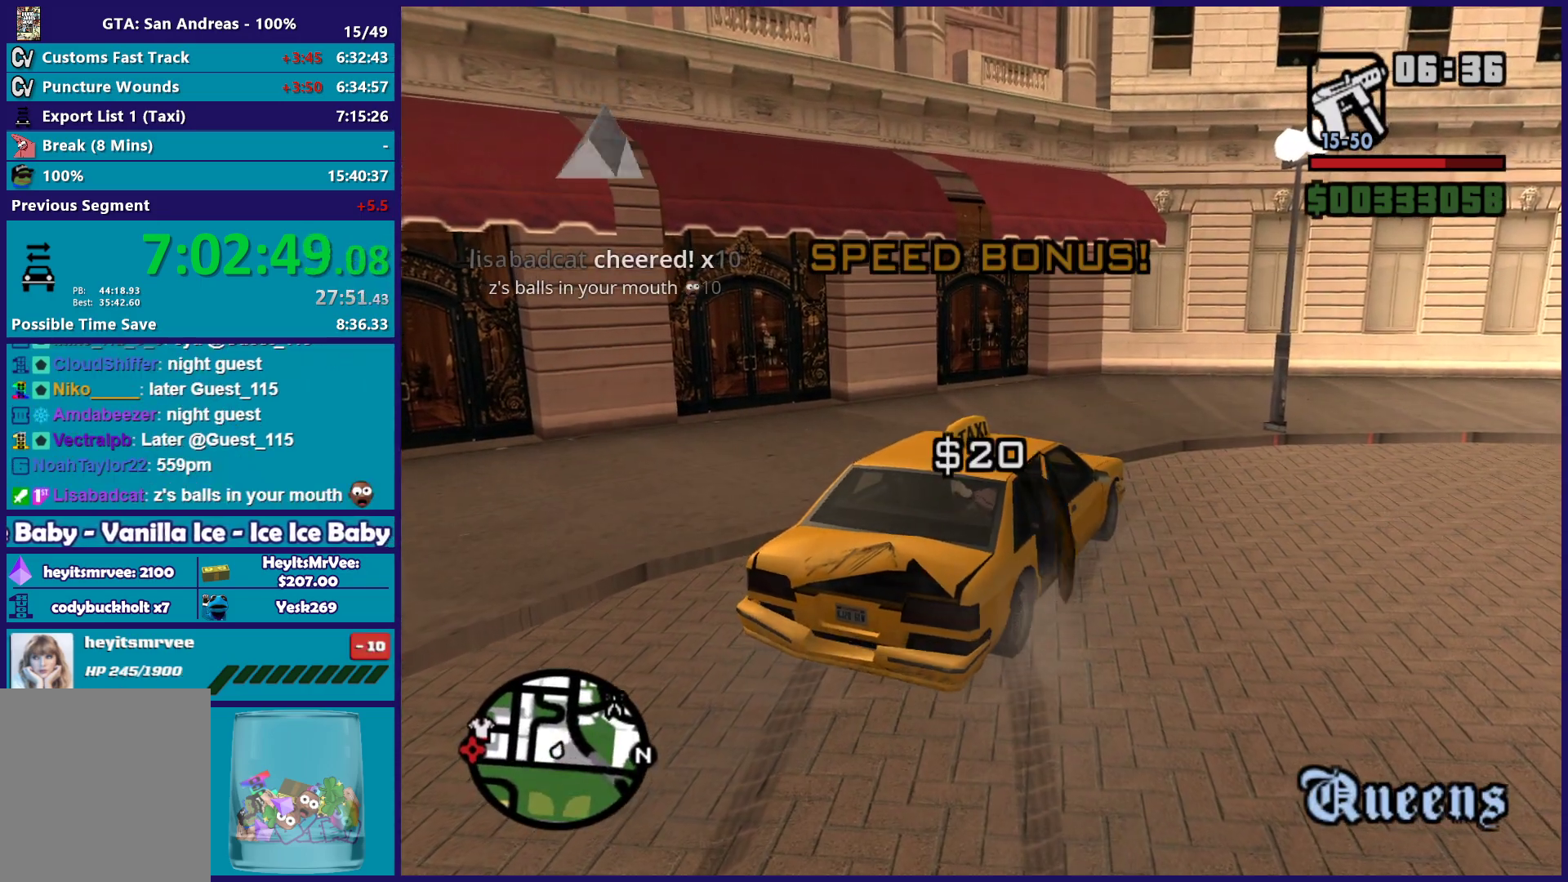
{"buttons": ["A"], "left_stick": "right", "right_stick": "center", "button_events": [[100, "A", "up"], [200, "A", "down"], [317, "A", "up"], [417, "A", "down"]]}
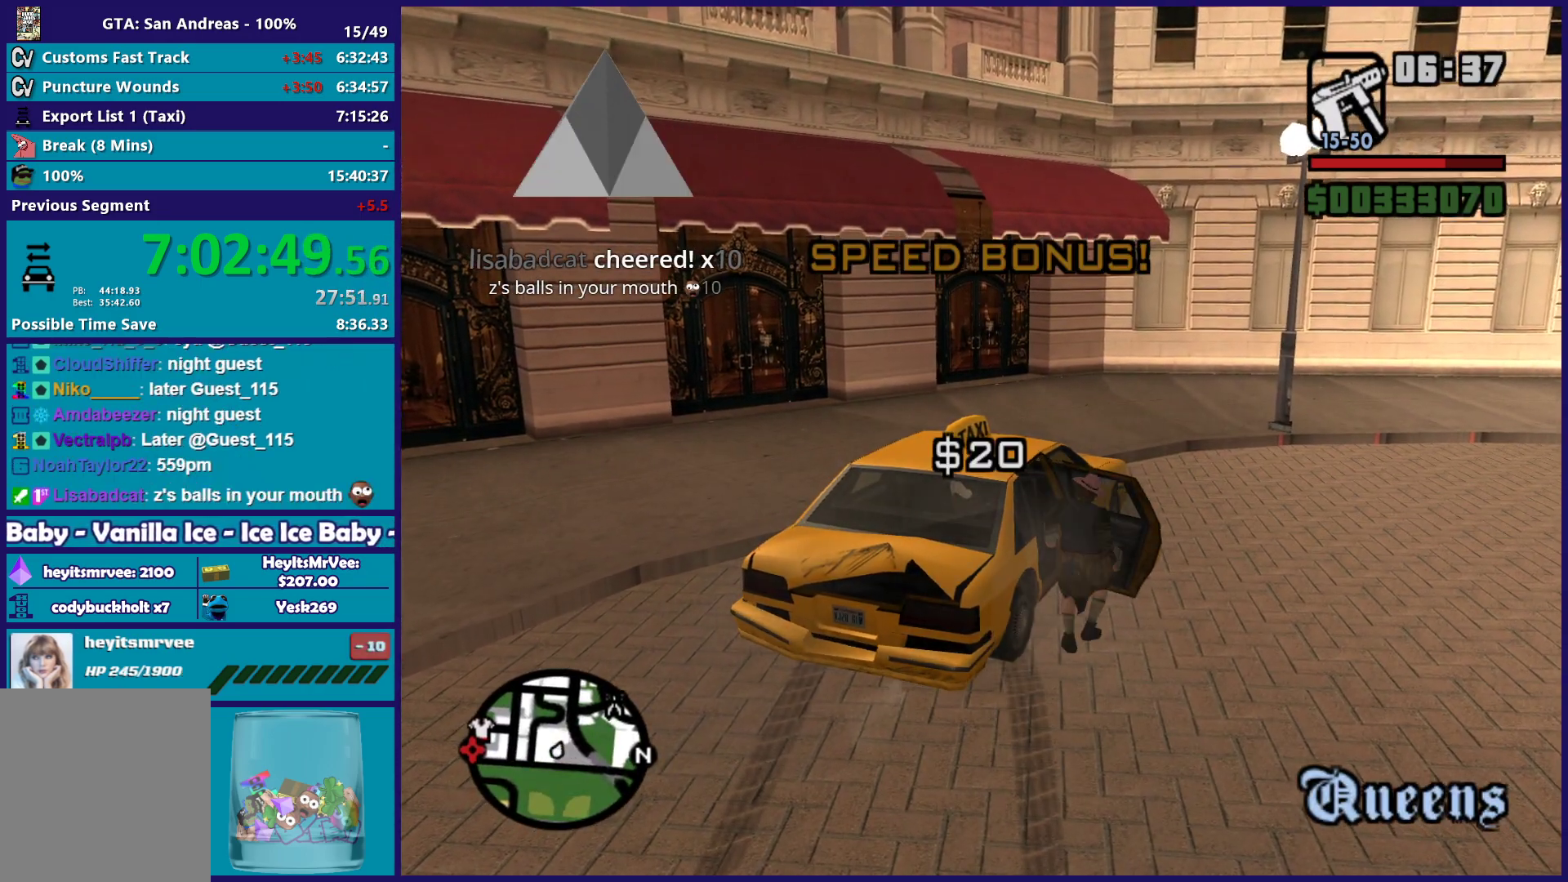
{"buttons": [], "left_stick": "right", "right_stick": "center", "button_events": [[17, "A", "up"], [100, "A", "down"], [200, "A", "up"], [283, "A", "down"], [417, "A", "up"]]}
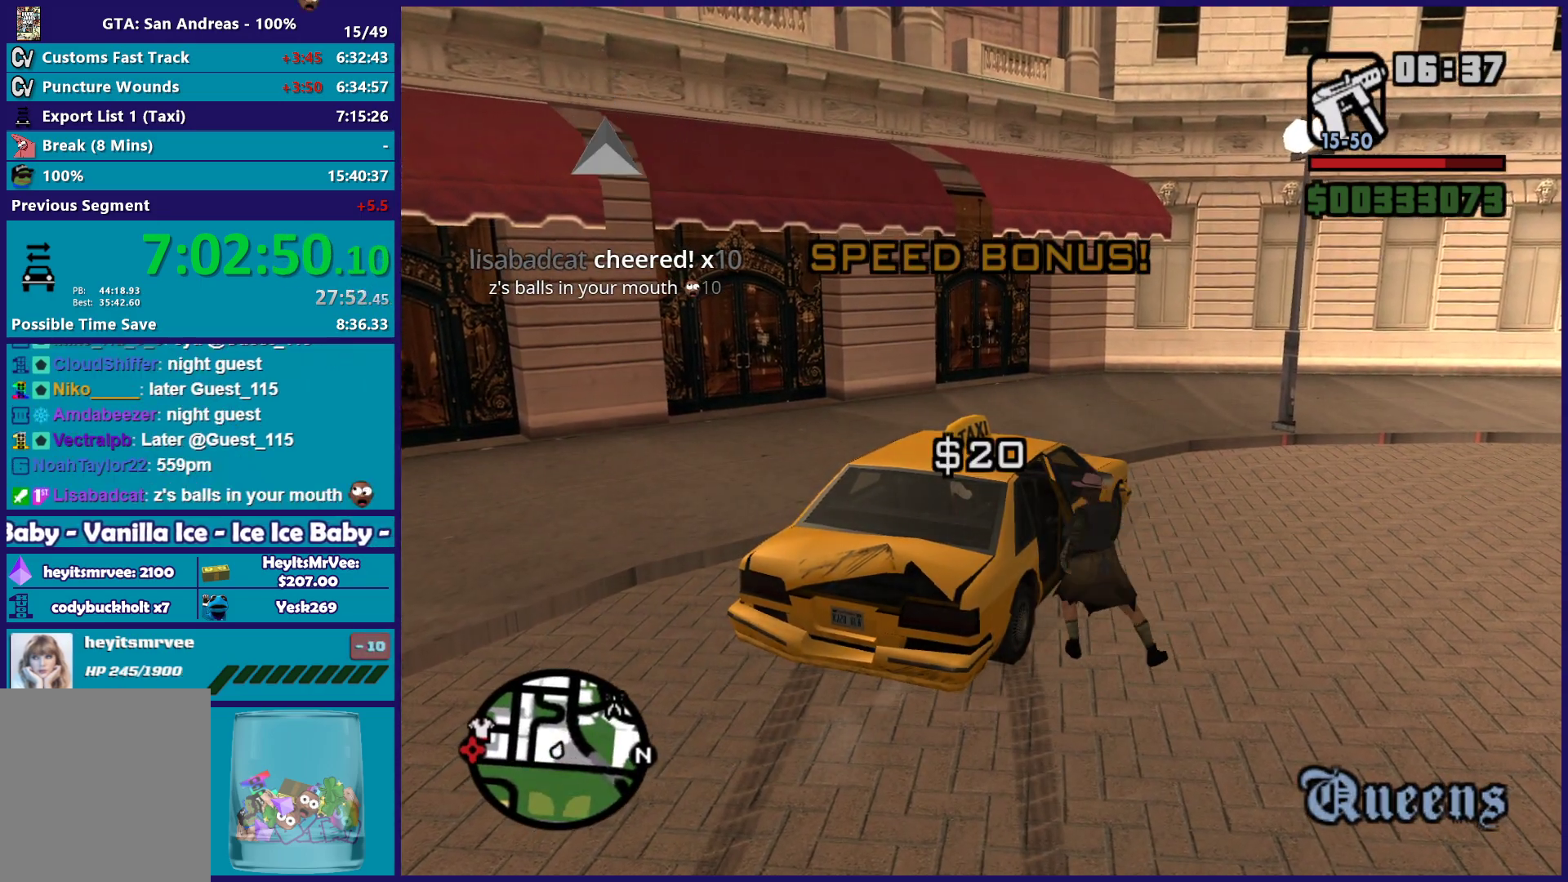
{"buttons": ["R2"], "left_stick": "right", "right_stick": "right", "button_events": [[17, "A", "down"], [117, "A", "up"], [467, "R2", "down"]]}
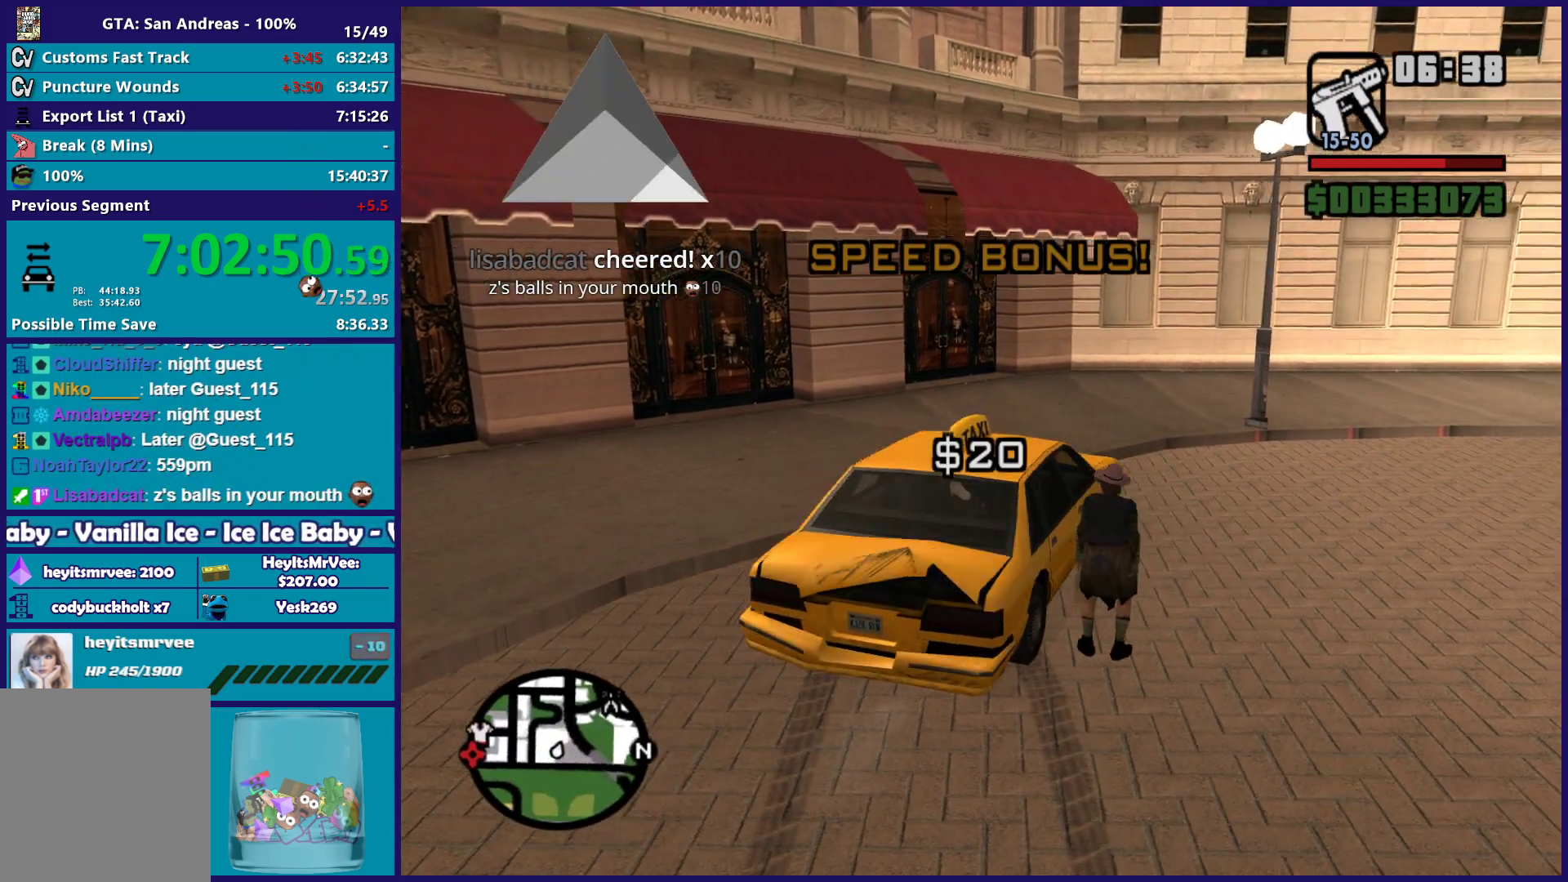
{"buttons": ["R2"], "left_stick": "right", "right_stick": "down-right", "button_events": []}
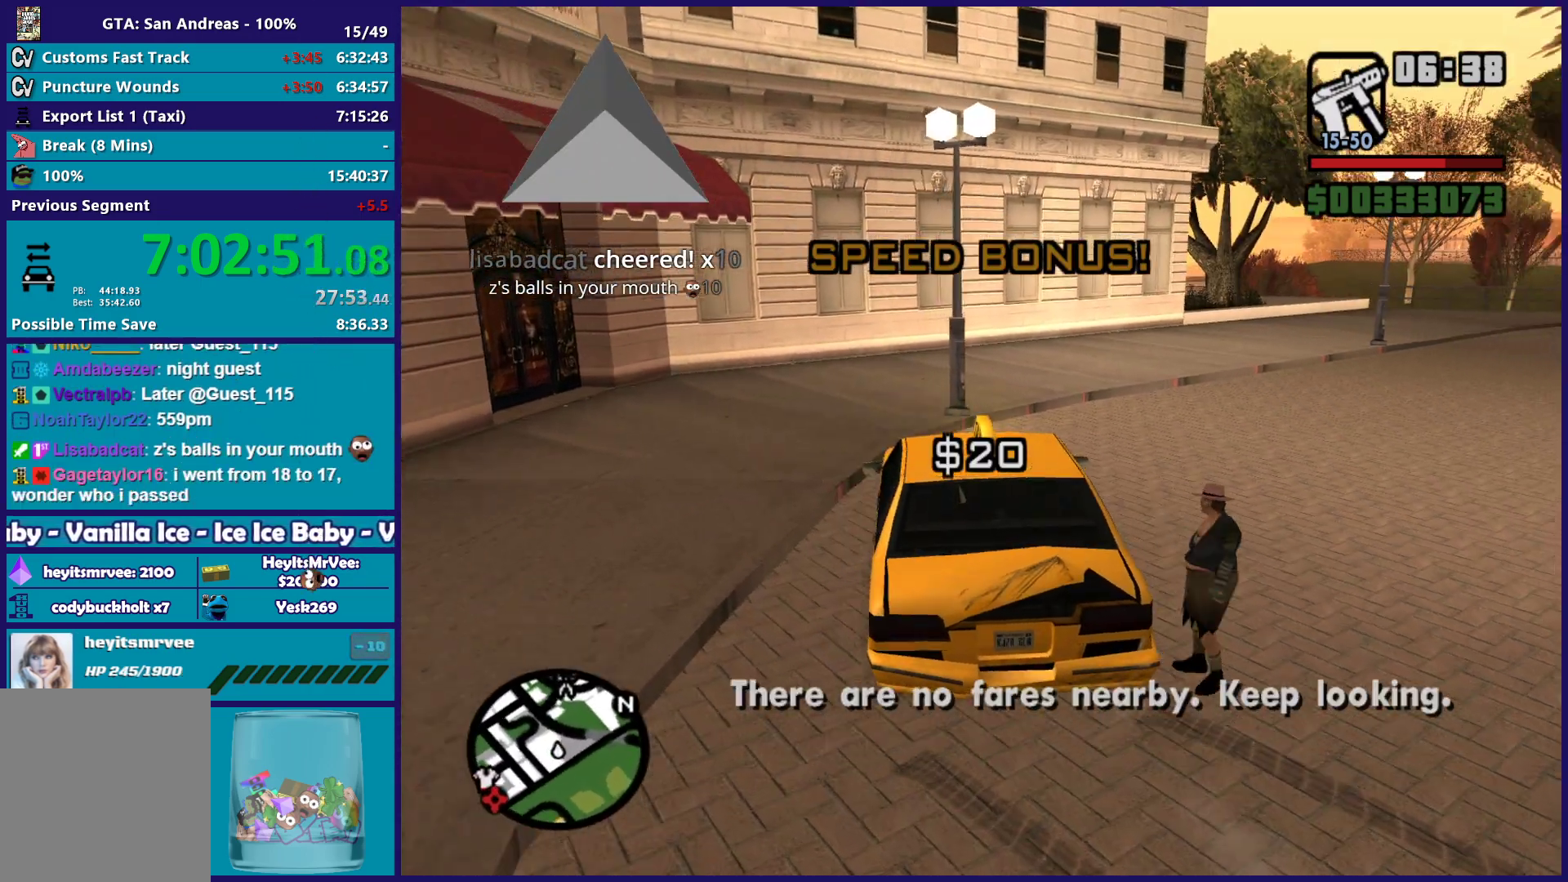
{"buttons": ["R2"], "left_stick": "right", "right_stick": "right", "button_events": []}
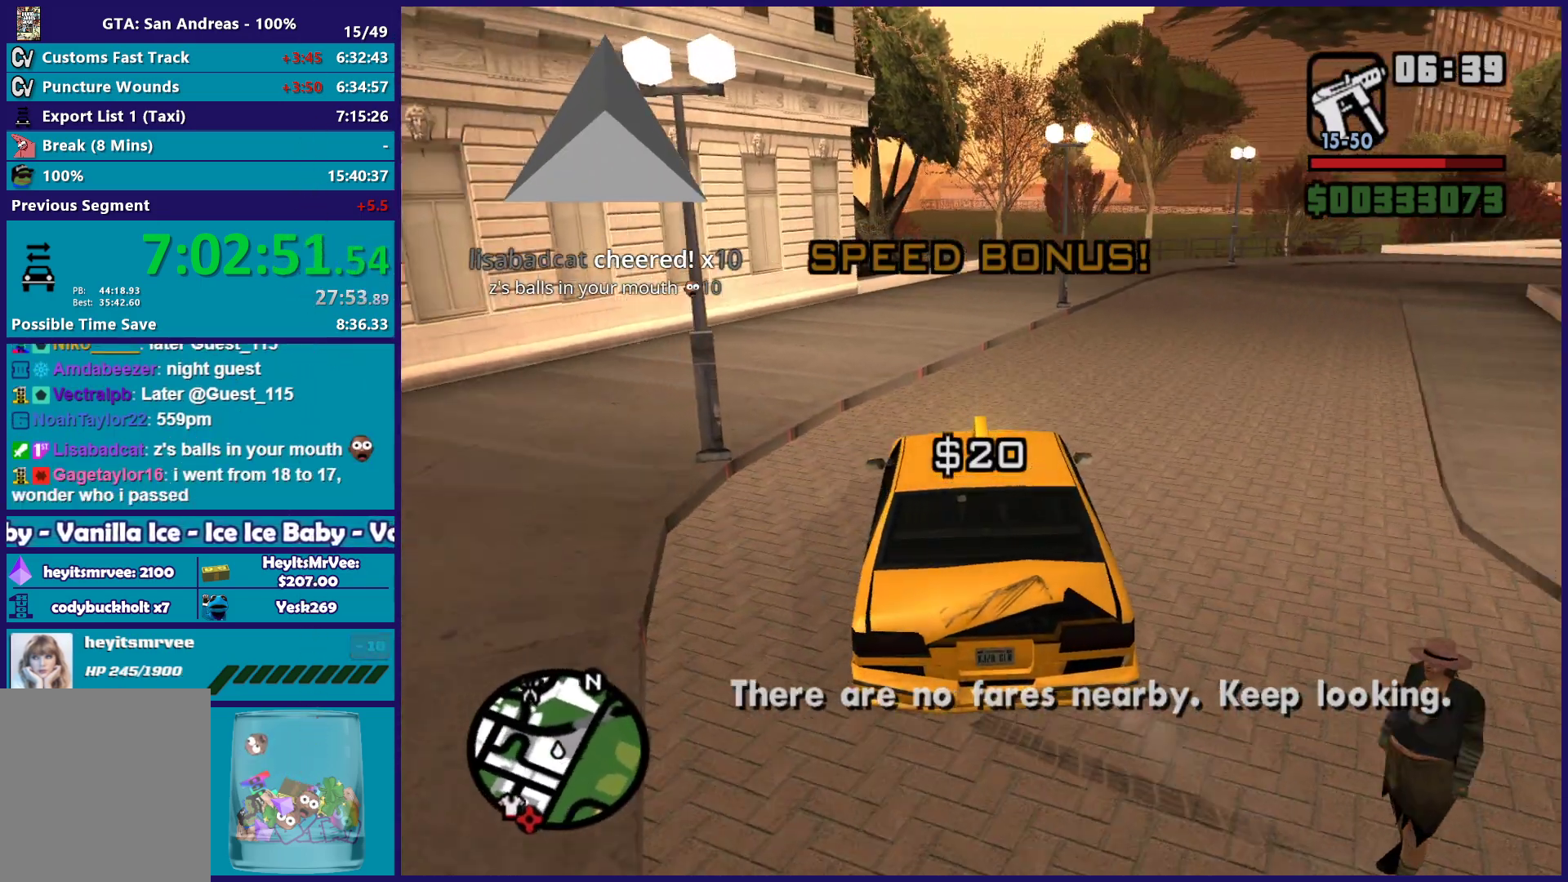
{"buttons": ["R2"], "left_stick": "left", "right_stick": "right", "button_events": []}
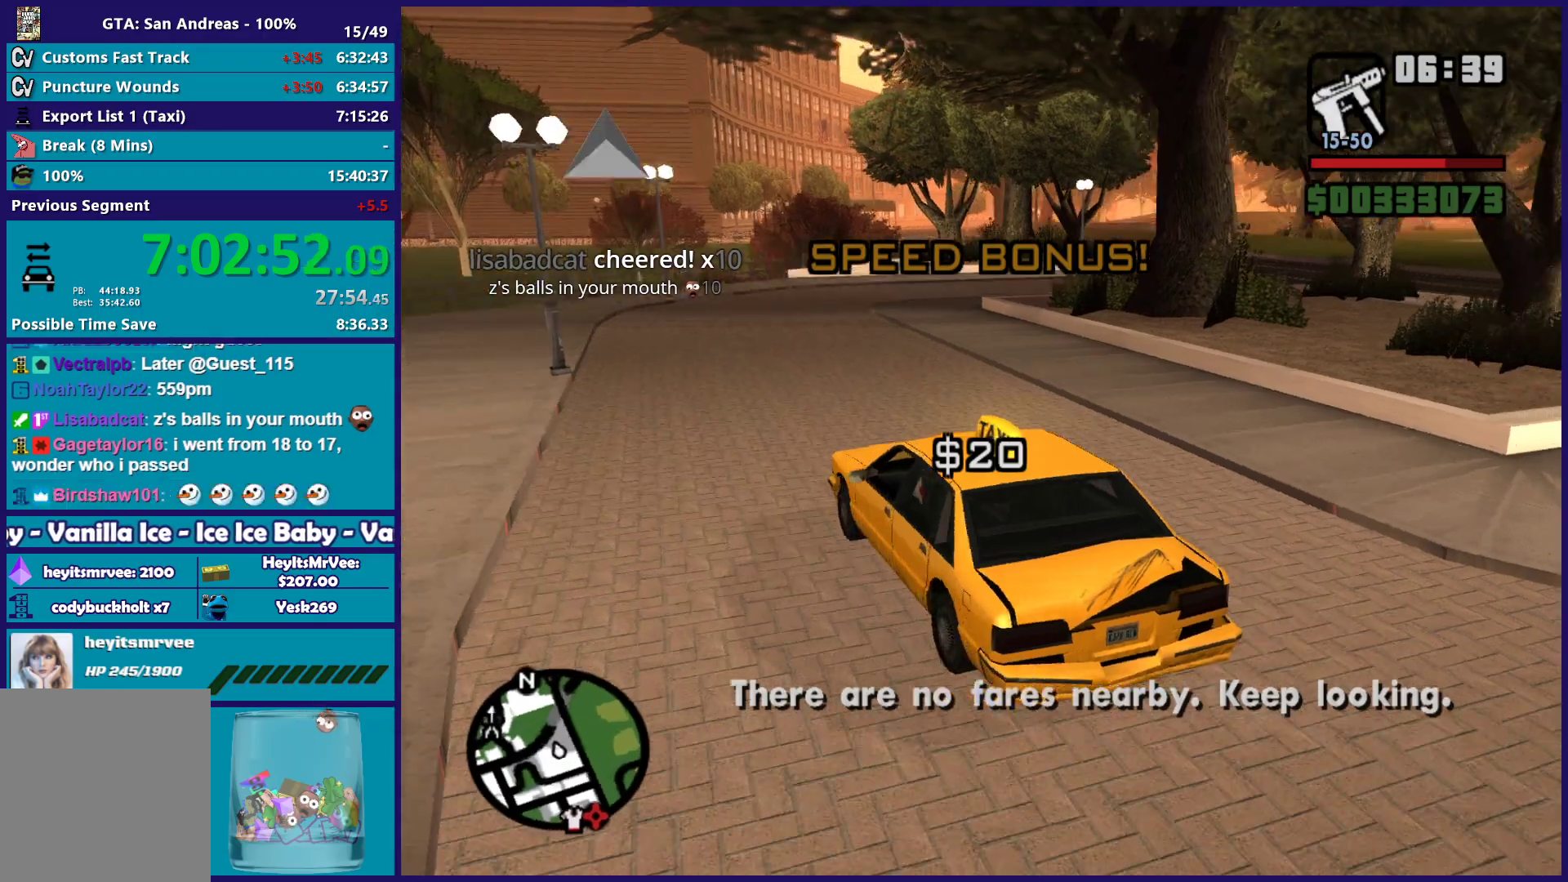
{"buttons": ["R2"], "left_stick": "right", "right_stick": "right", "button_events": []}
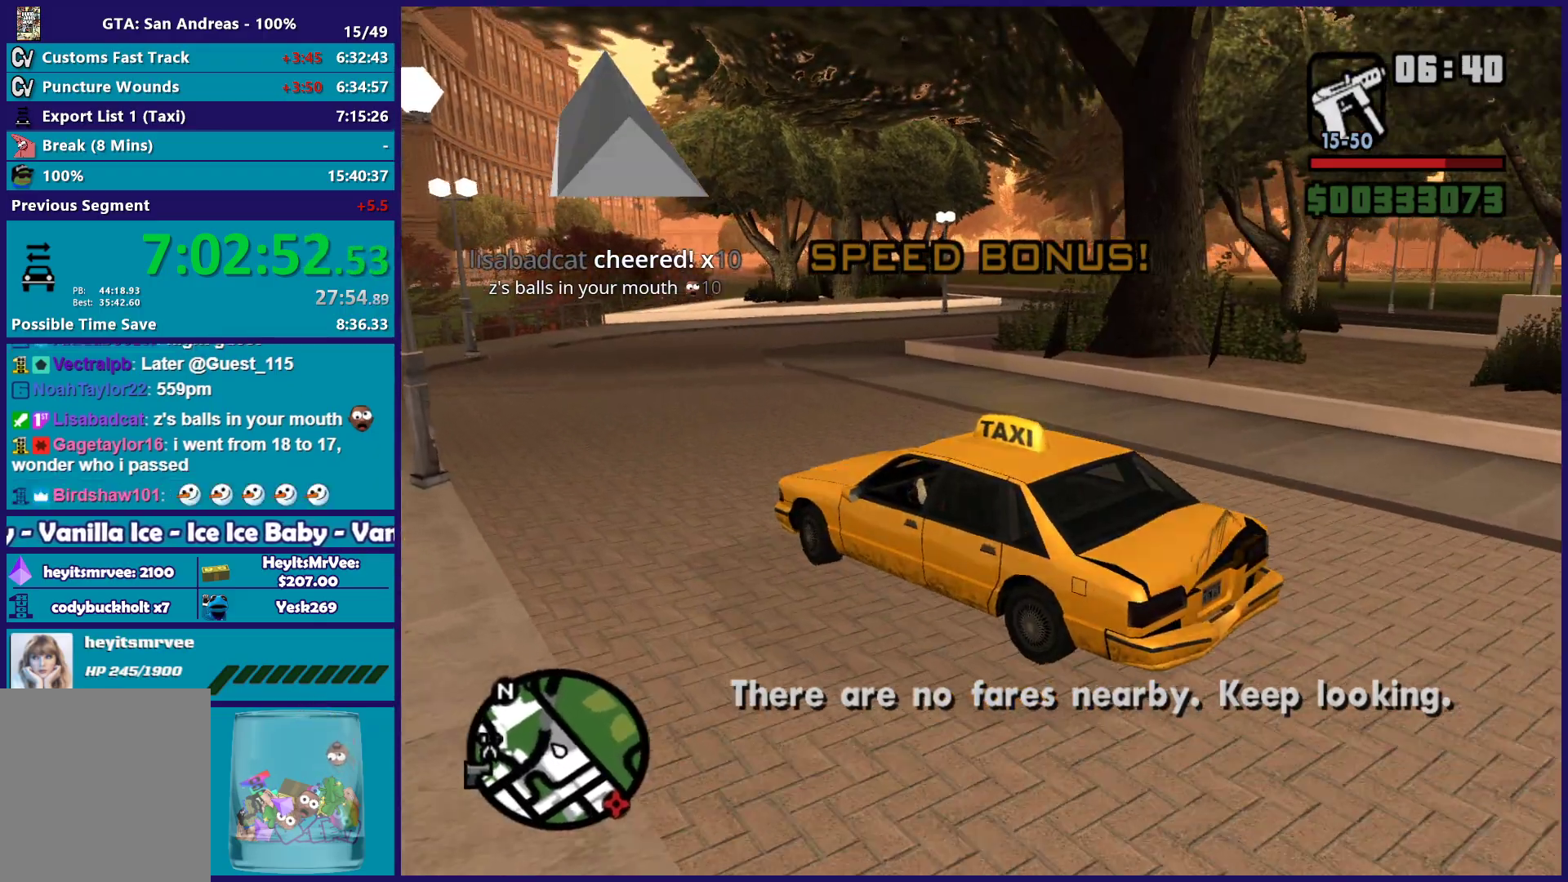
{"buttons": ["R2"], "left_stick": "right", "right_stick": "down-right", "button_events": []}
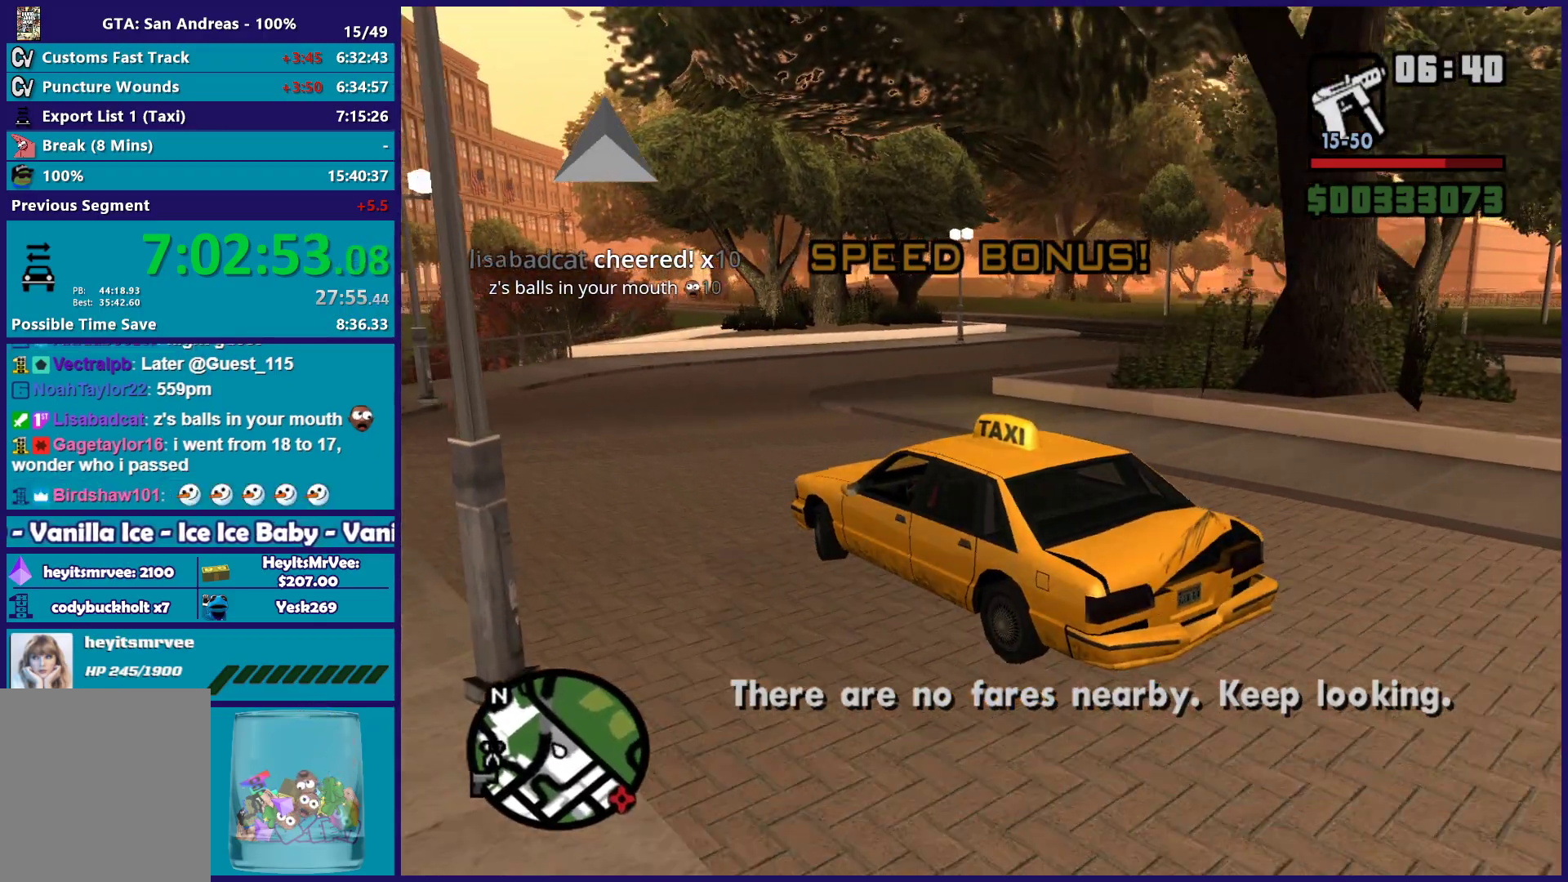
{"buttons": [], "left_stick": "right", "right_stick": "down-right", "button_events": [[383, "R2", "up"]]}
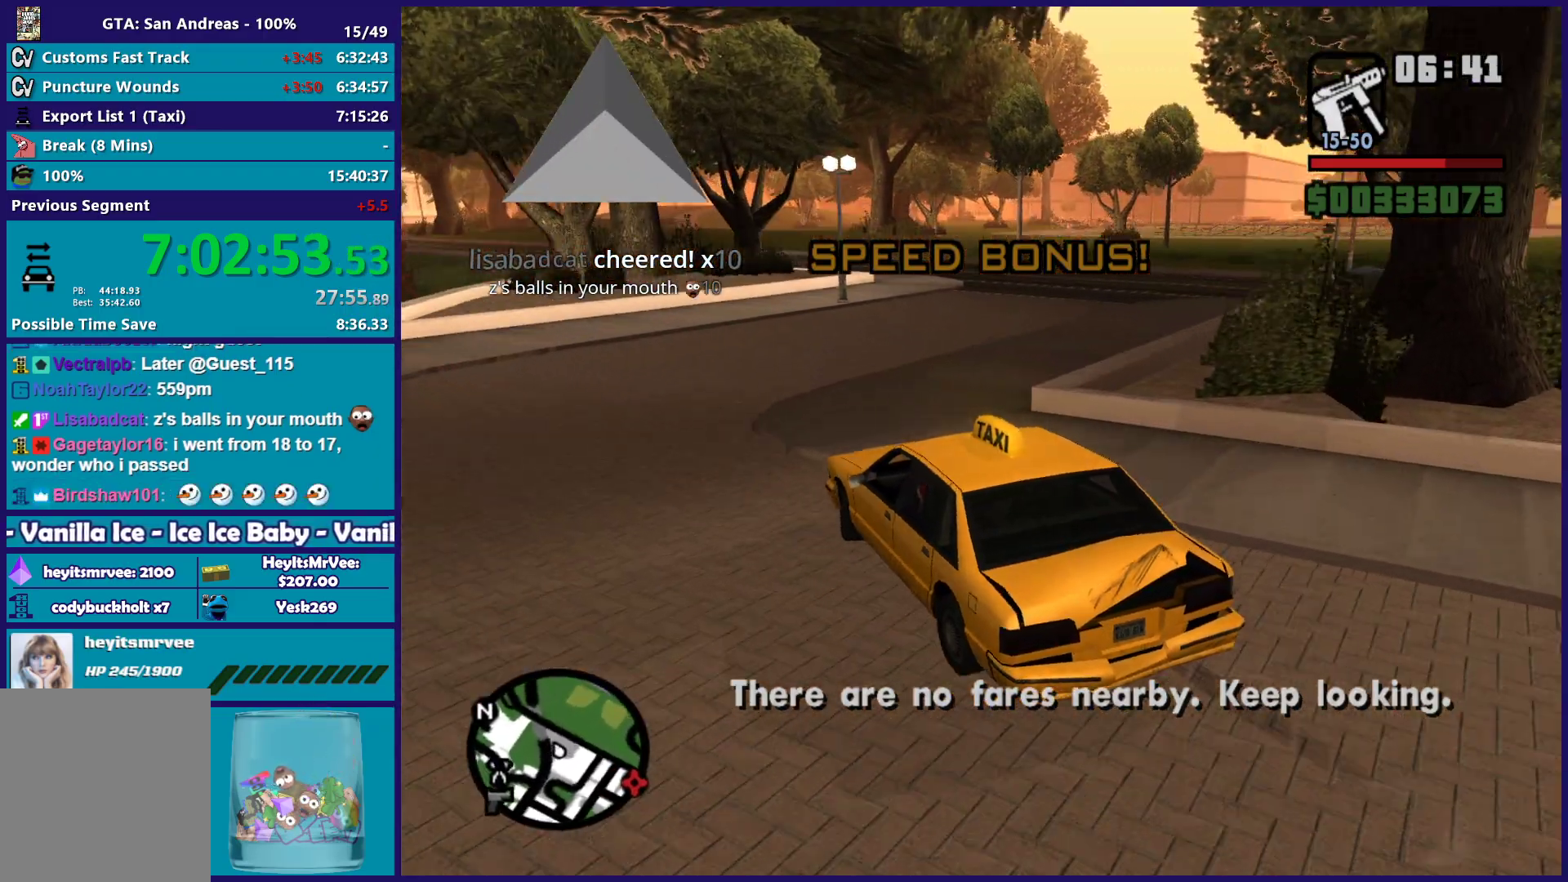
{"buttons": ["R2"], "left_stick": "right", "right_stick": "right", "button_events": [[317, "R2", "down"]]}
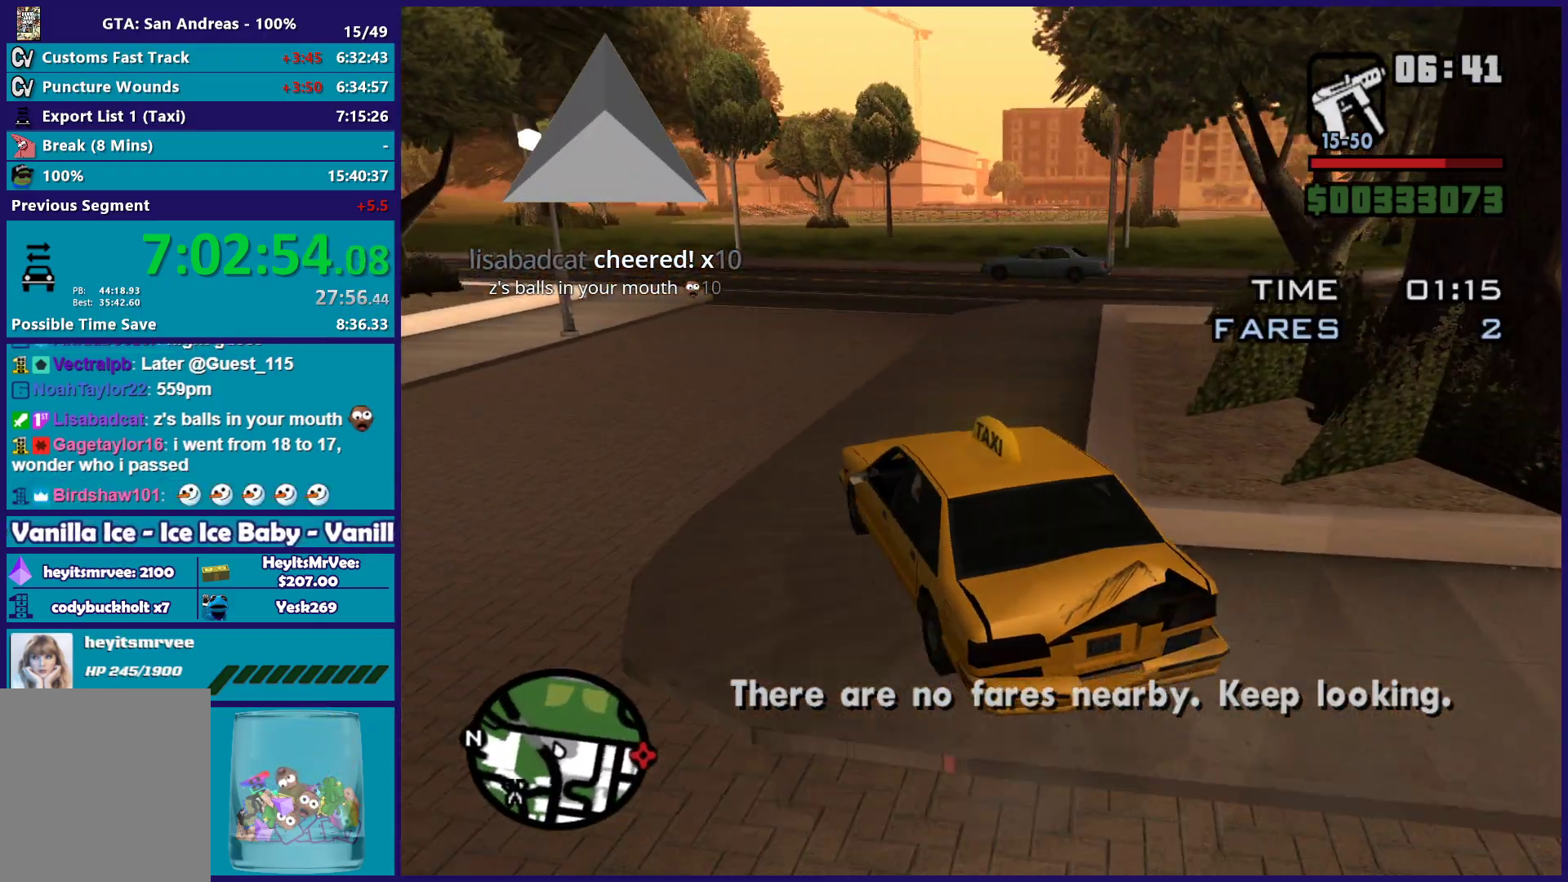
{"buttons": ["R2"], "left_stick": "right", "right_stick": "down-right", "button_events": []}
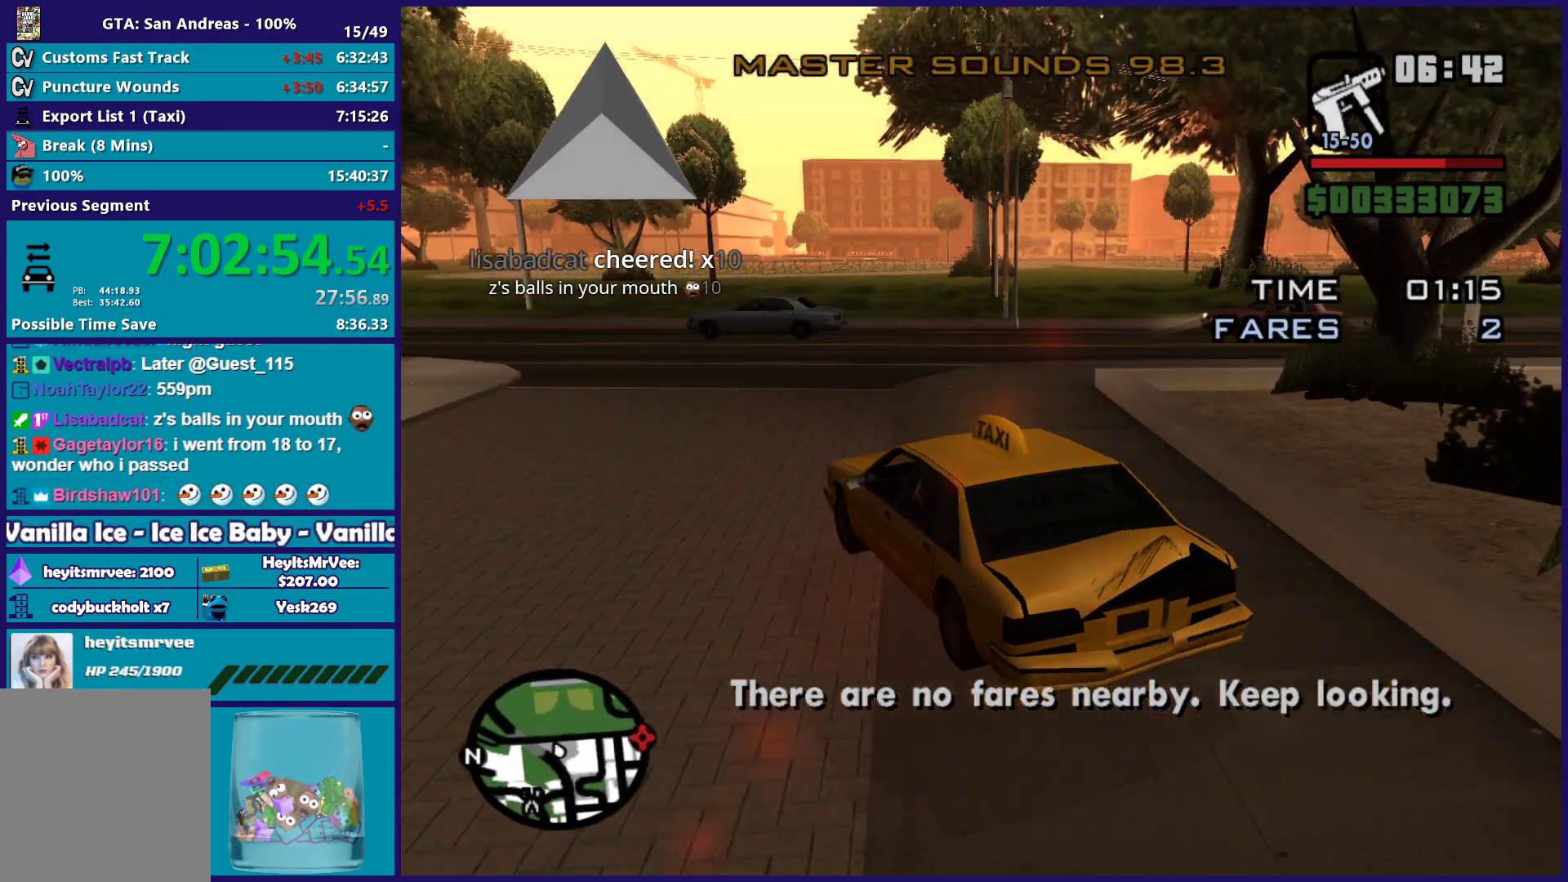
{"buttons": [], "left_stick": "down-right", "right_stick": "down-right", "button_events": [[300, "R2", "up"]]}
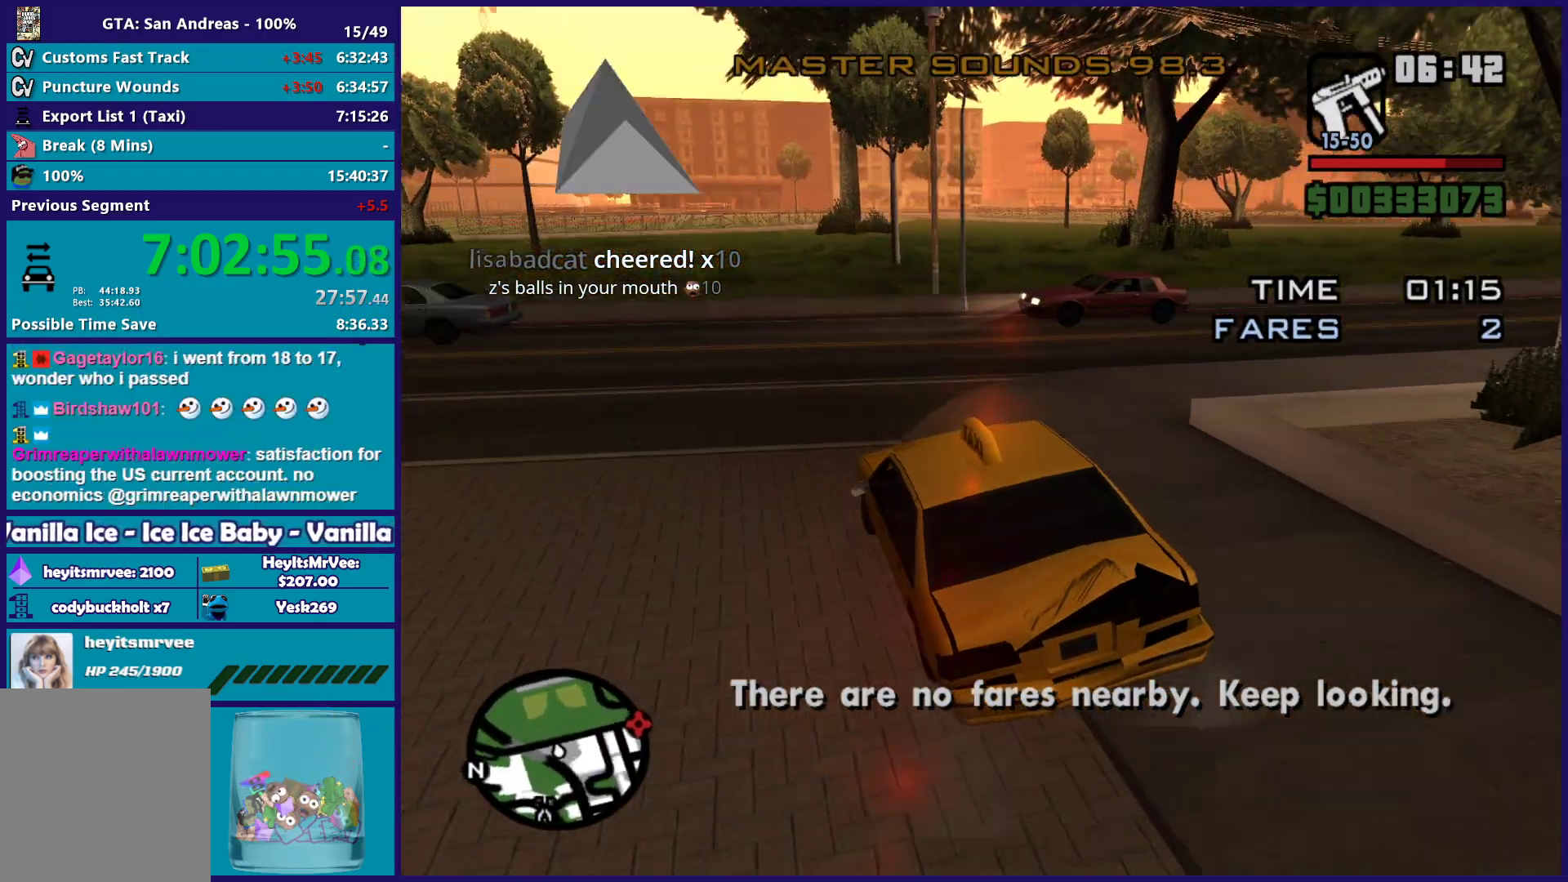
{"buttons": ["R2"], "left_stick": "left", "right_stick": "left", "button_events": [[17, "L2", "down"], [233, "L2", "up"], [300, "R2", "down"]]}
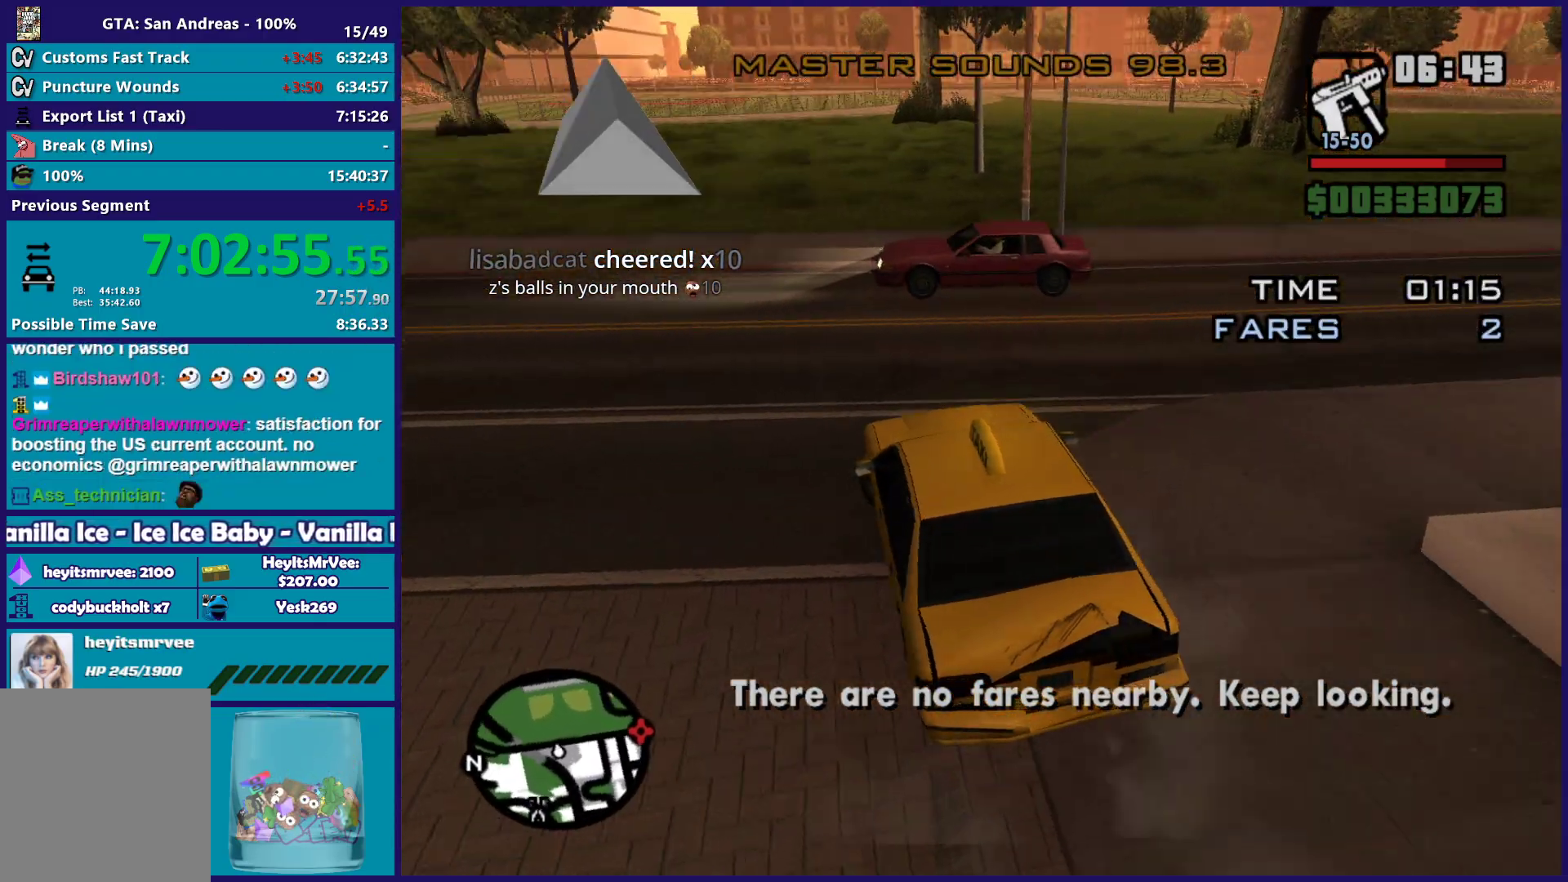
{"buttons": ["R2"], "left_stick": "left", "right_stick": "left", "button_events": []}
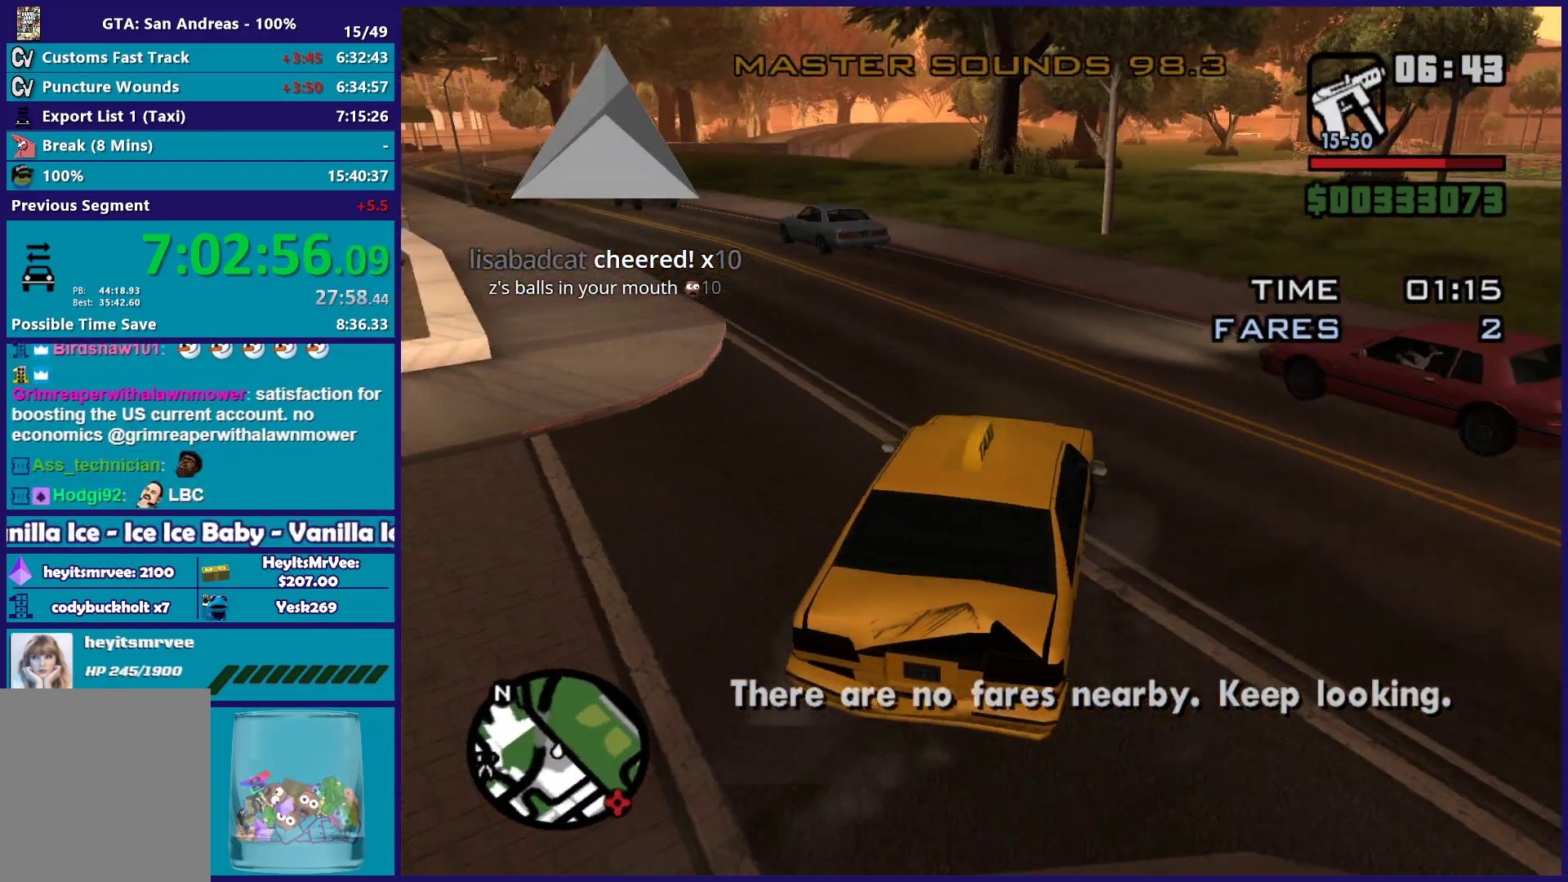
{"buttons": ["R2"], "left_stick": "center", "right_stick": "down-left", "button_events": []}
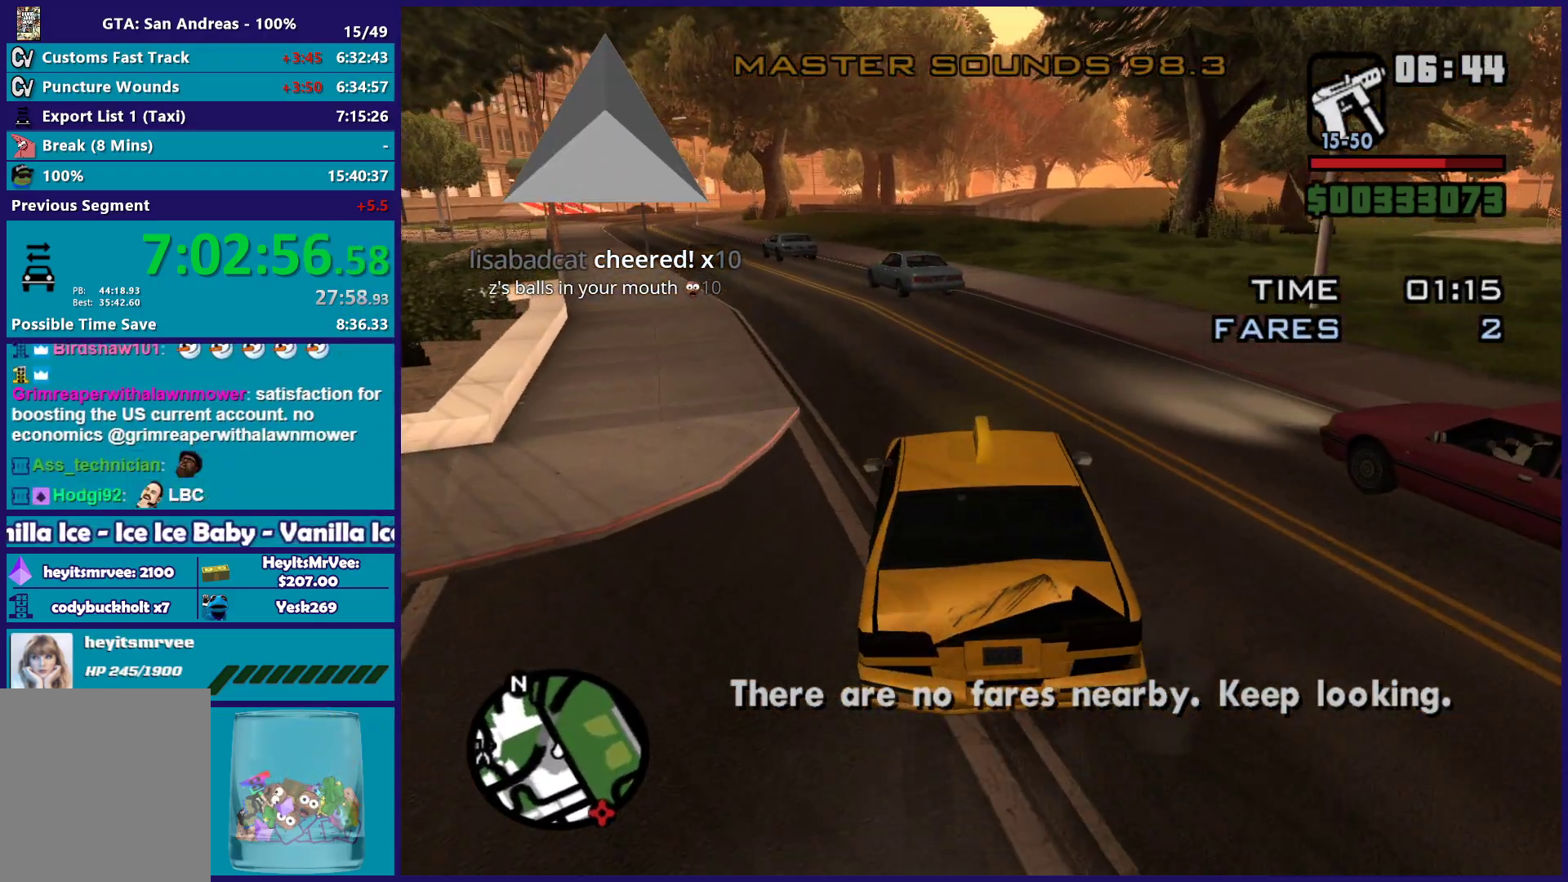
{"buttons": ["R2"], "left_stick": "center", "right_stick": "down-left", "button_events": []}
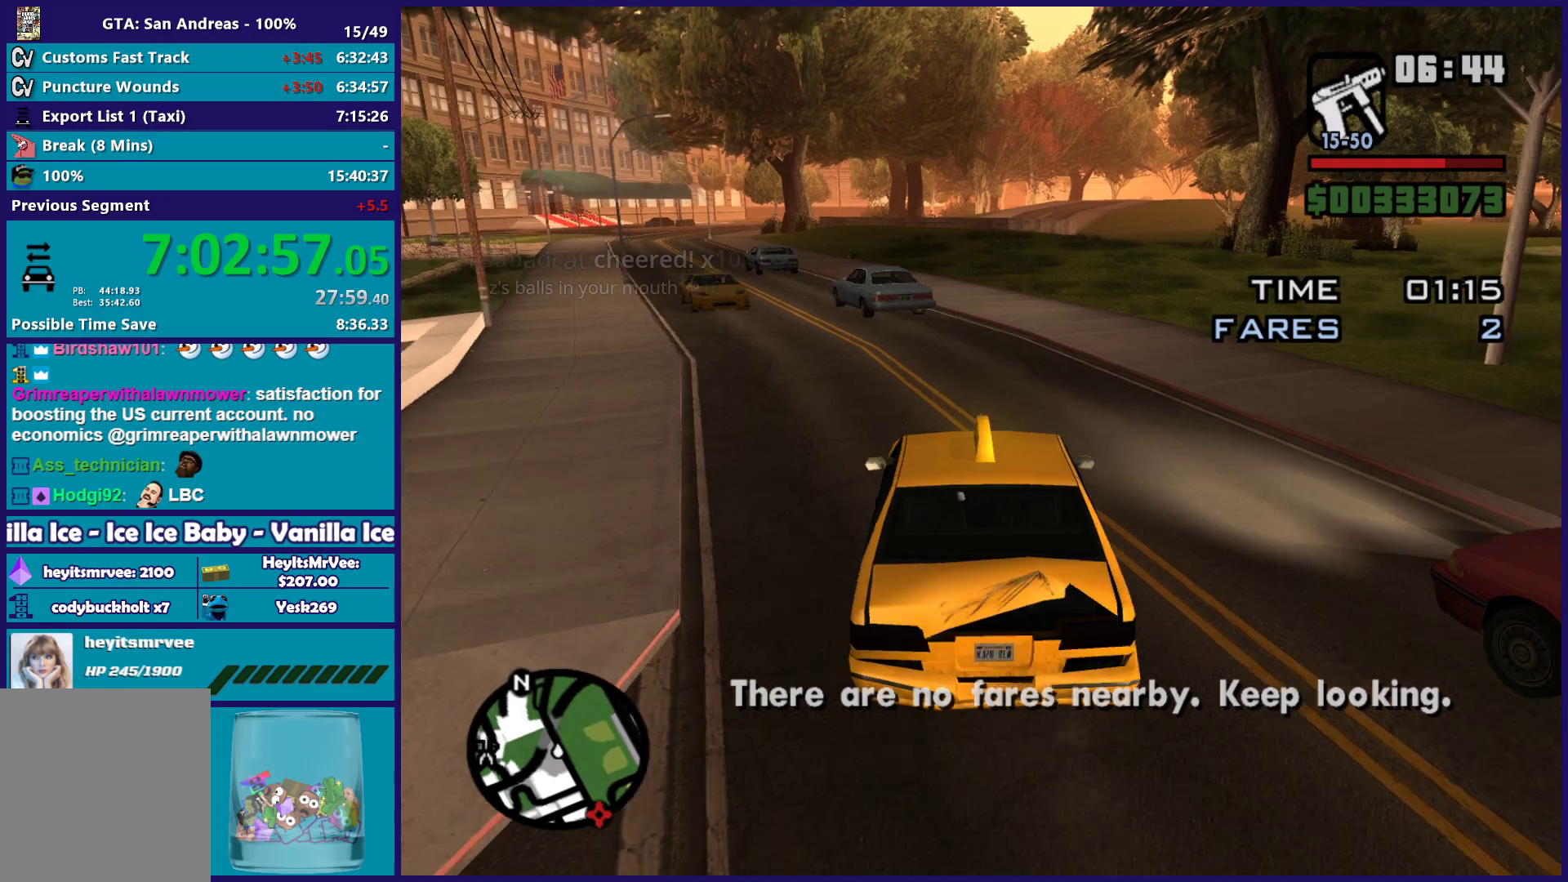
{"buttons": ["R2"], "left_stick": "center", "right_stick": "down-left", "button_events": []}
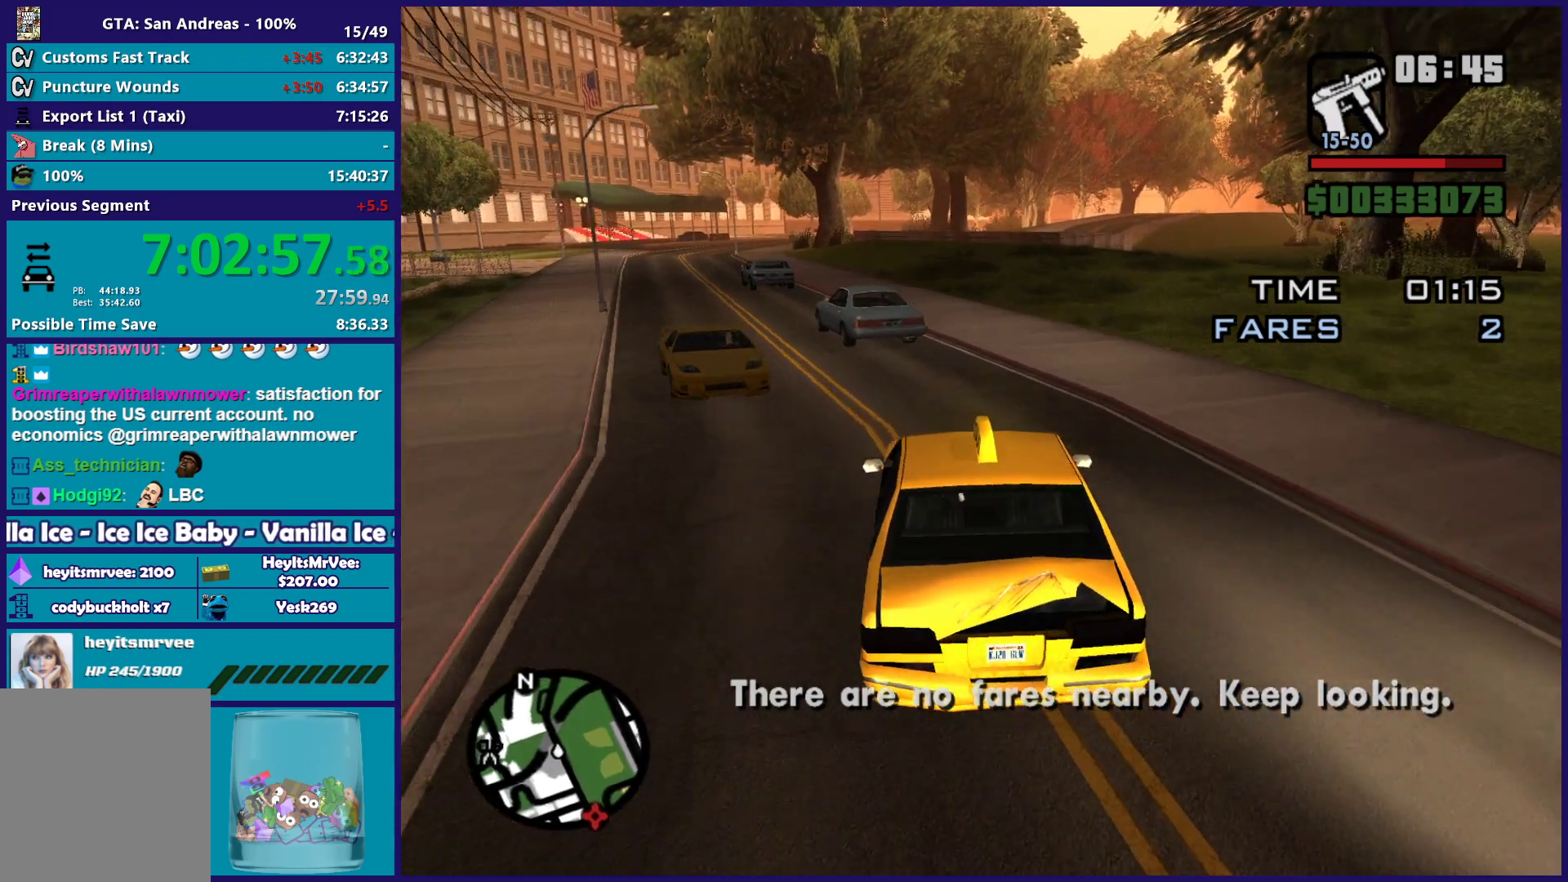
{"buttons": ["R2"], "left_stick": "left", "right_stick": "down-left", "button_events": []}